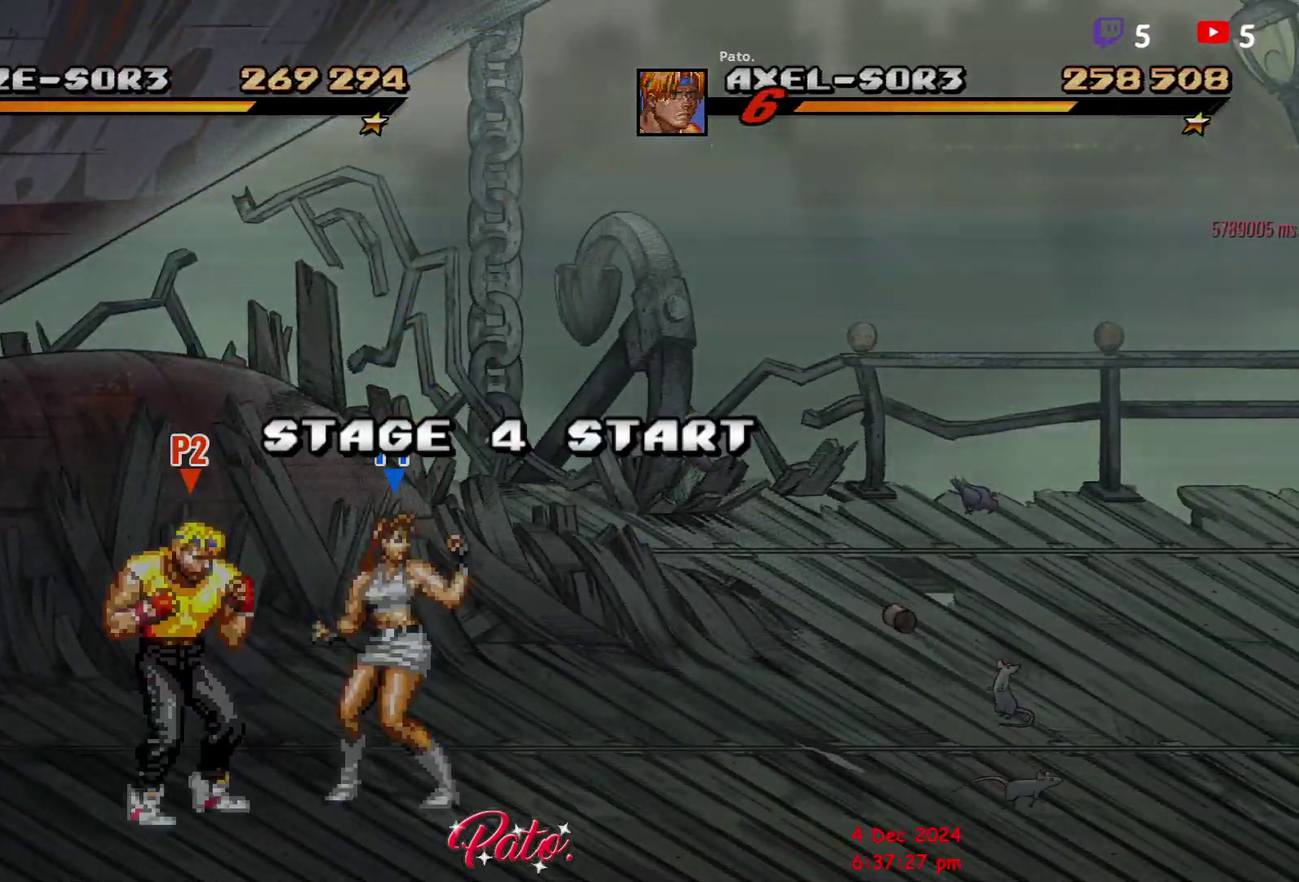
Gameplay with a controller (Xbox layout); each line is a JSON object with the inputs held at the frame after it. "events" lists button and stick changes between this image and that frame as [ms after this image, input, new state], when the widget could be followed in between. Not read: L3 R1 R3 left_stick.
{"buttons": ["DPAD_RIGHT"], "right_stick": "center", "events": [[17, "DPAD_RIGHT", "down"], [150, "DPAD_RIGHT", "up"], [200, "DPAD_RIGHT", "down"]]}
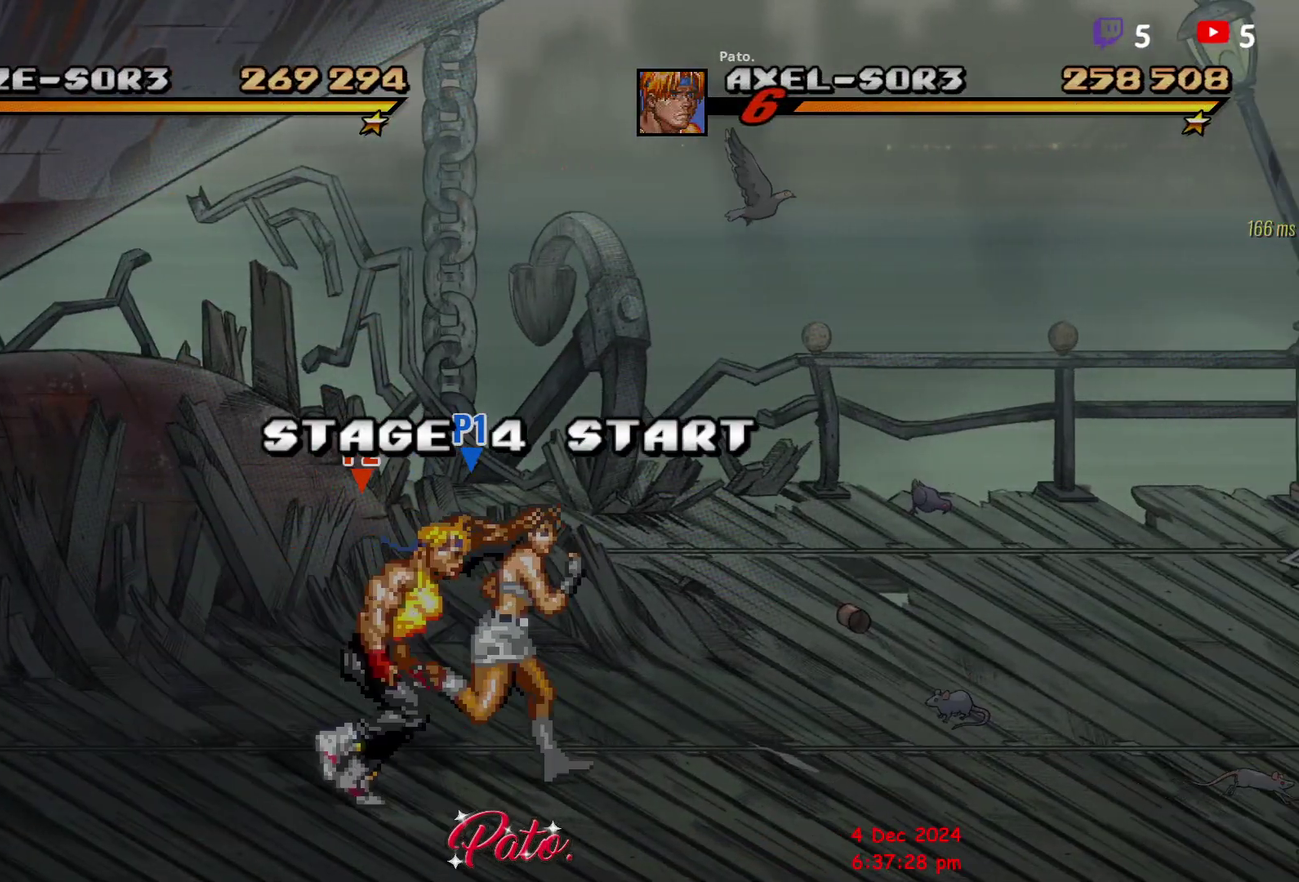
{"buttons": ["DPAD_UP", "DPAD_RIGHT"], "right_stick": "center", "events": [[250, "DPAD_UP", "down"]]}
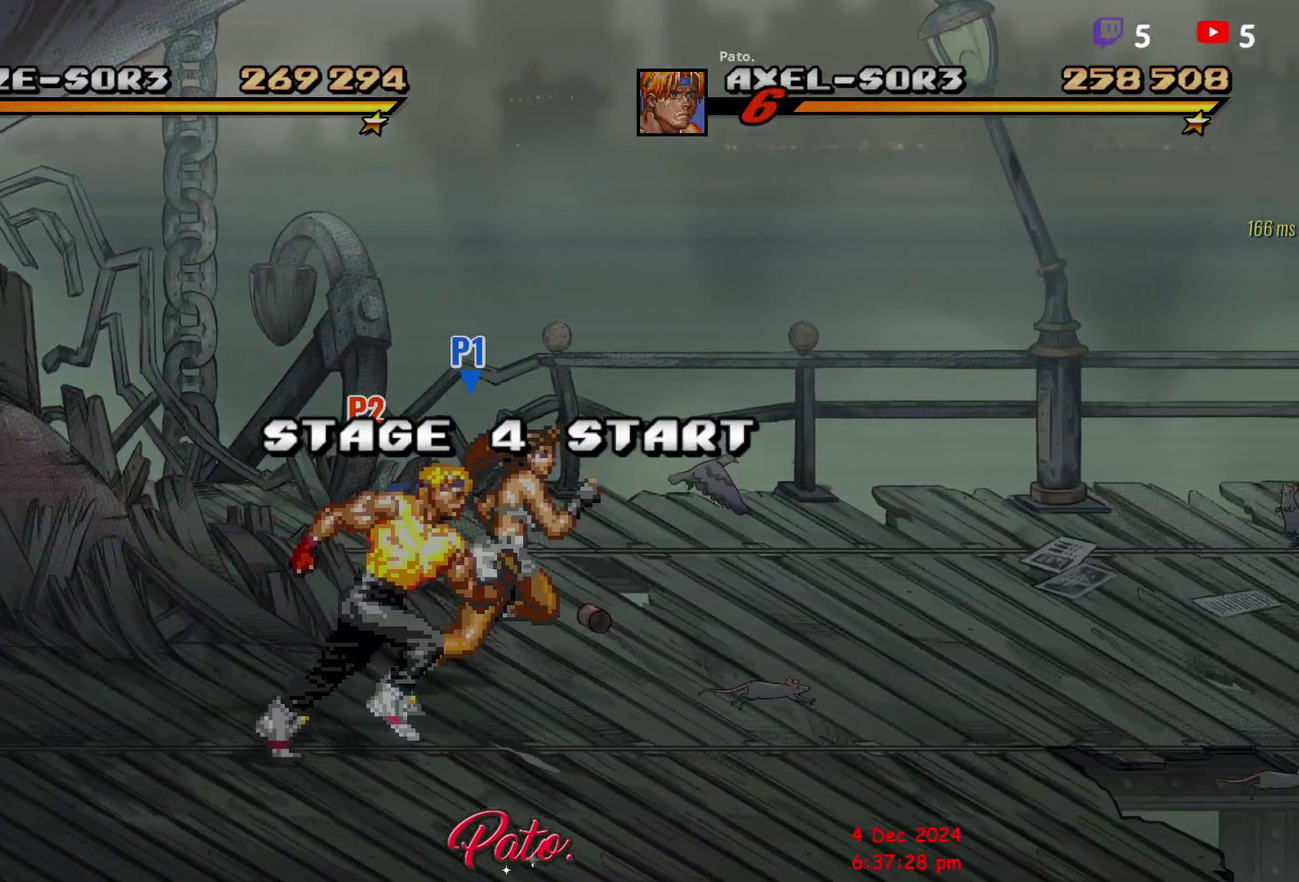
{"buttons": ["DPAD_UP", "DPAD_RIGHT"], "right_stick": "center", "events": []}
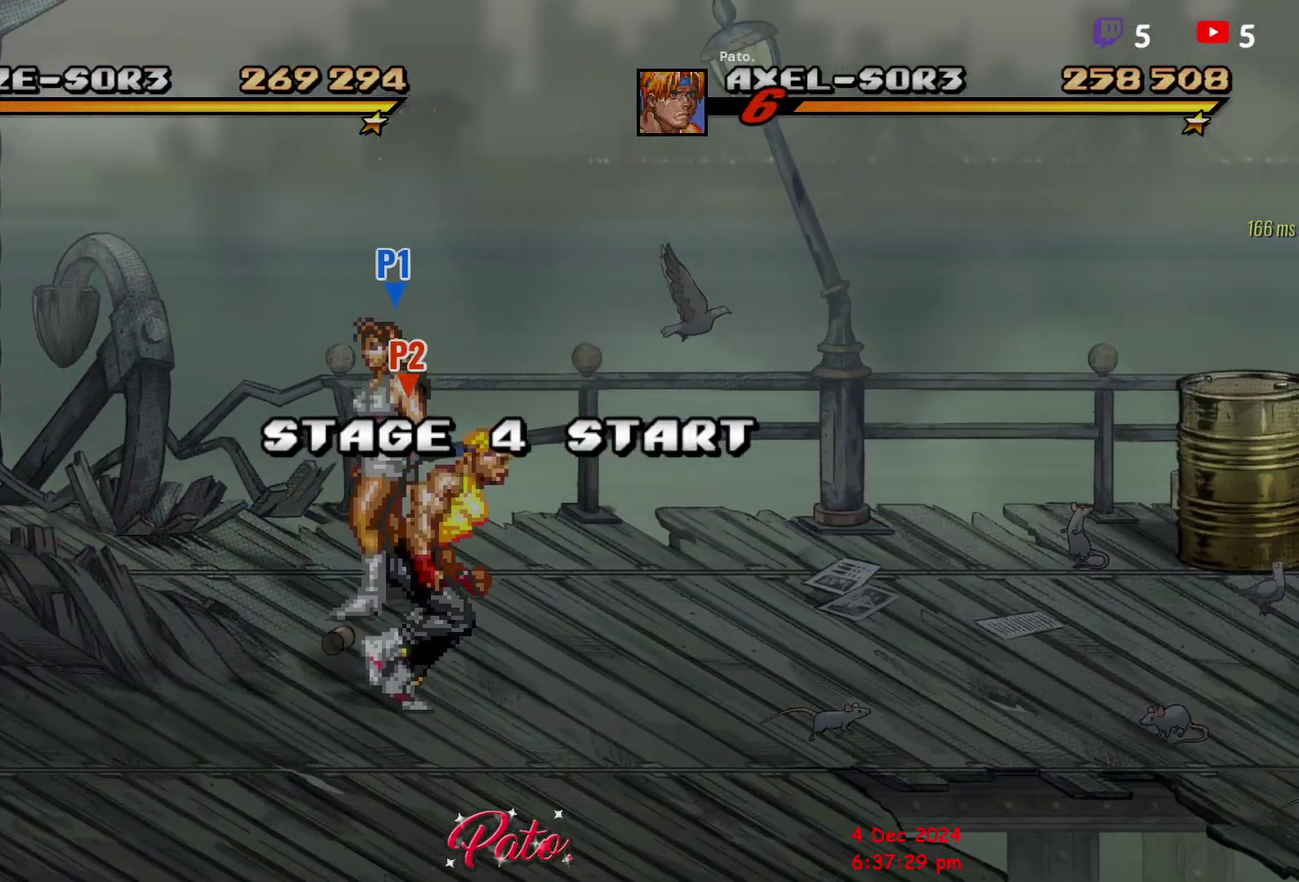
{"buttons": ["DPAD_UP", "DPAD_RIGHT"], "right_stick": "center", "events": []}
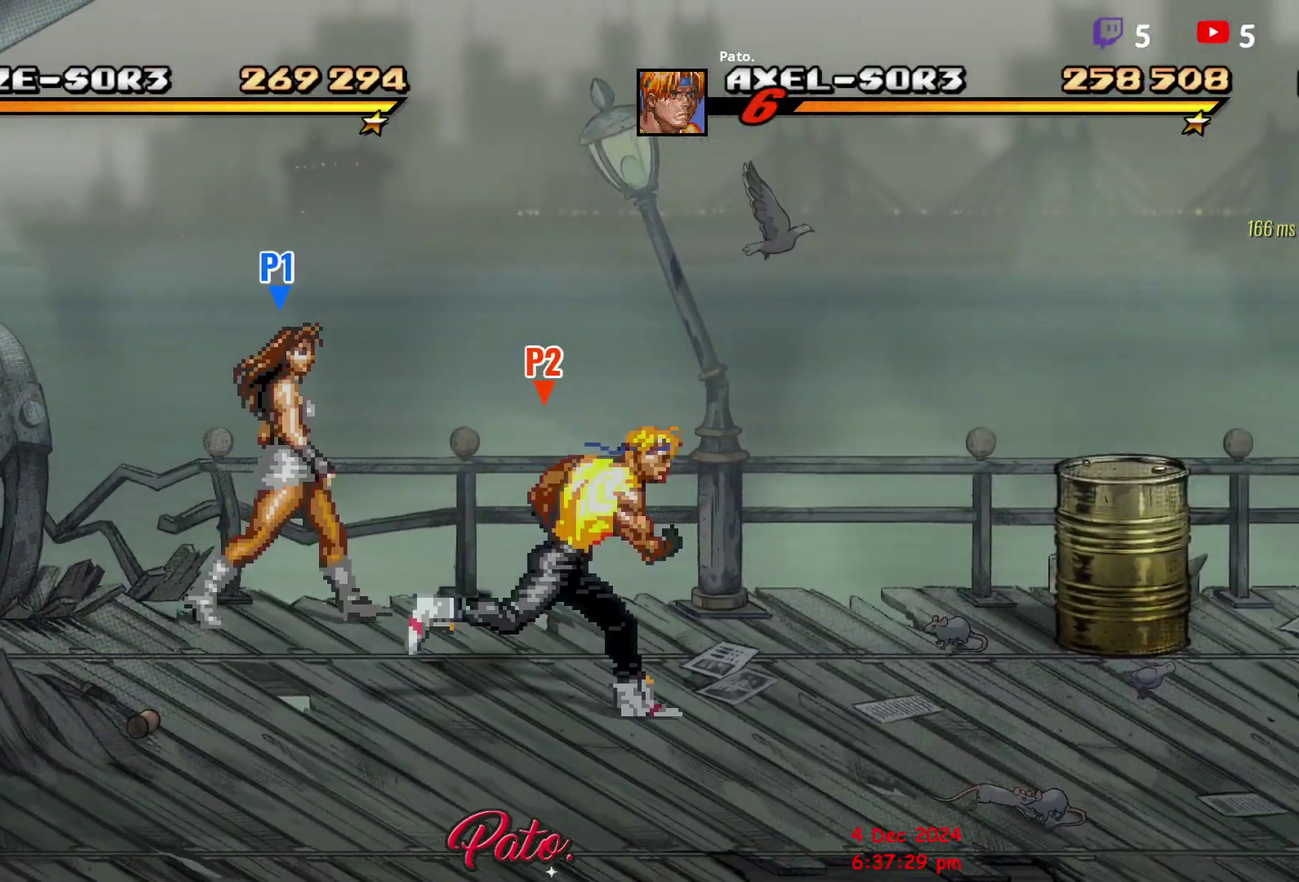
{"buttons": ["DPAD_RIGHT"], "right_stick": "center", "events": [[483, "DPAD_UP", "up"]]}
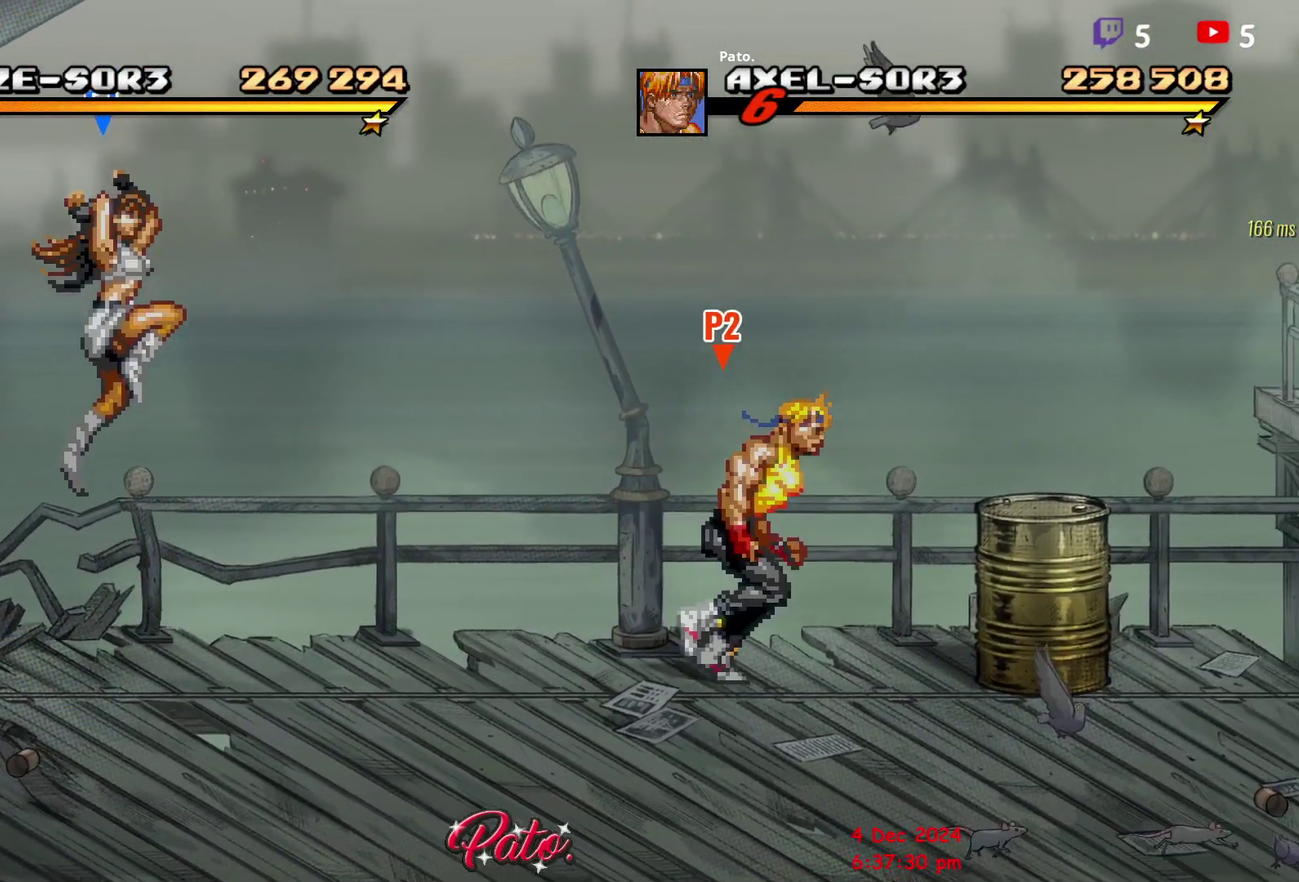
{"buttons": ["DPAD_RIGHT"], "right_stick": "center", "events": [[100, "DPAD_RIGHT", "up"], [183, "Y", "down"], [283, "Y", "up"], [317, "DPAD_RIGHT", "down"], [367, "DPAD_RIGHT", "up"], [450, "DPAD_RIGHT", "down"]]}
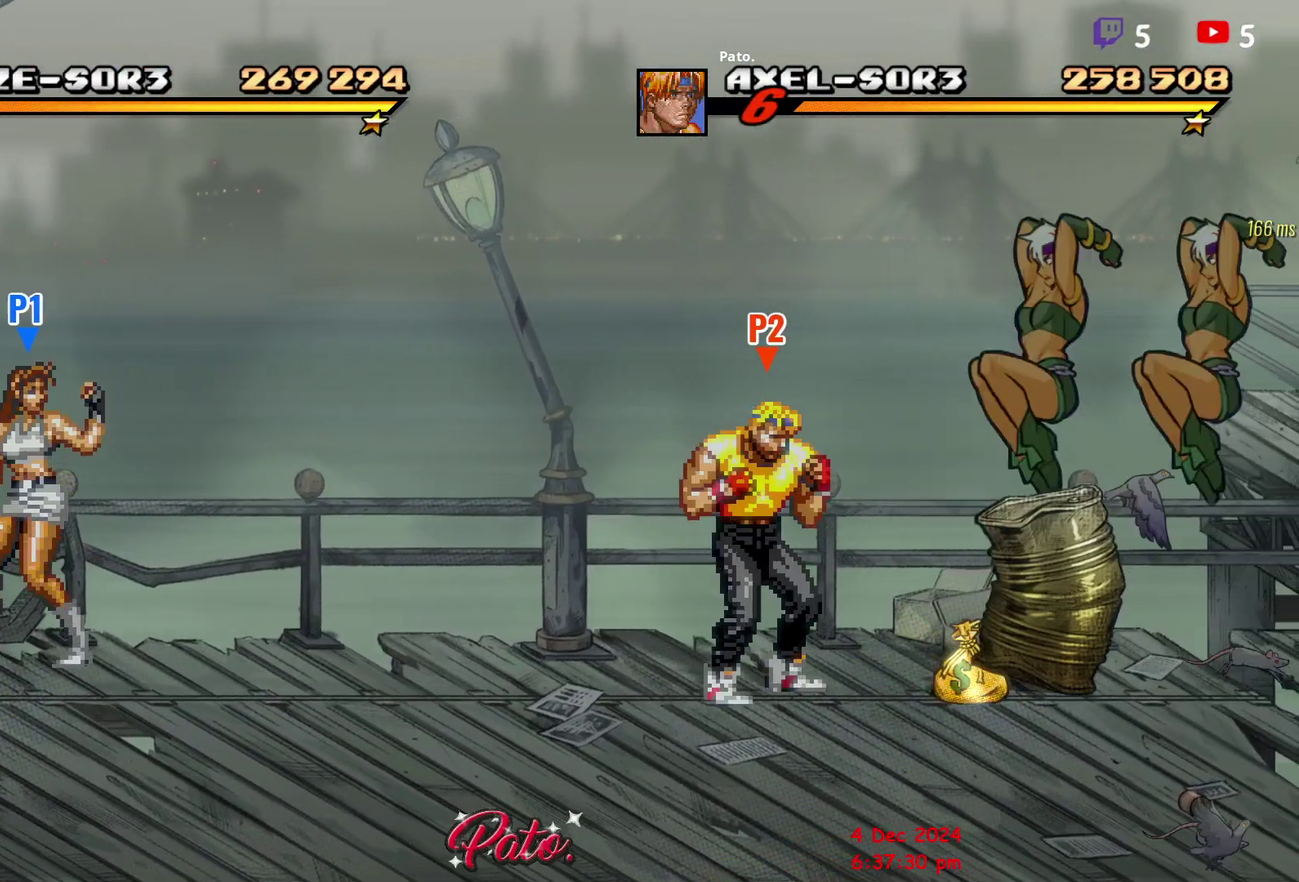
{"buttons": ["DPAD_RIGHT"], "right_stick": "center", "events": []}
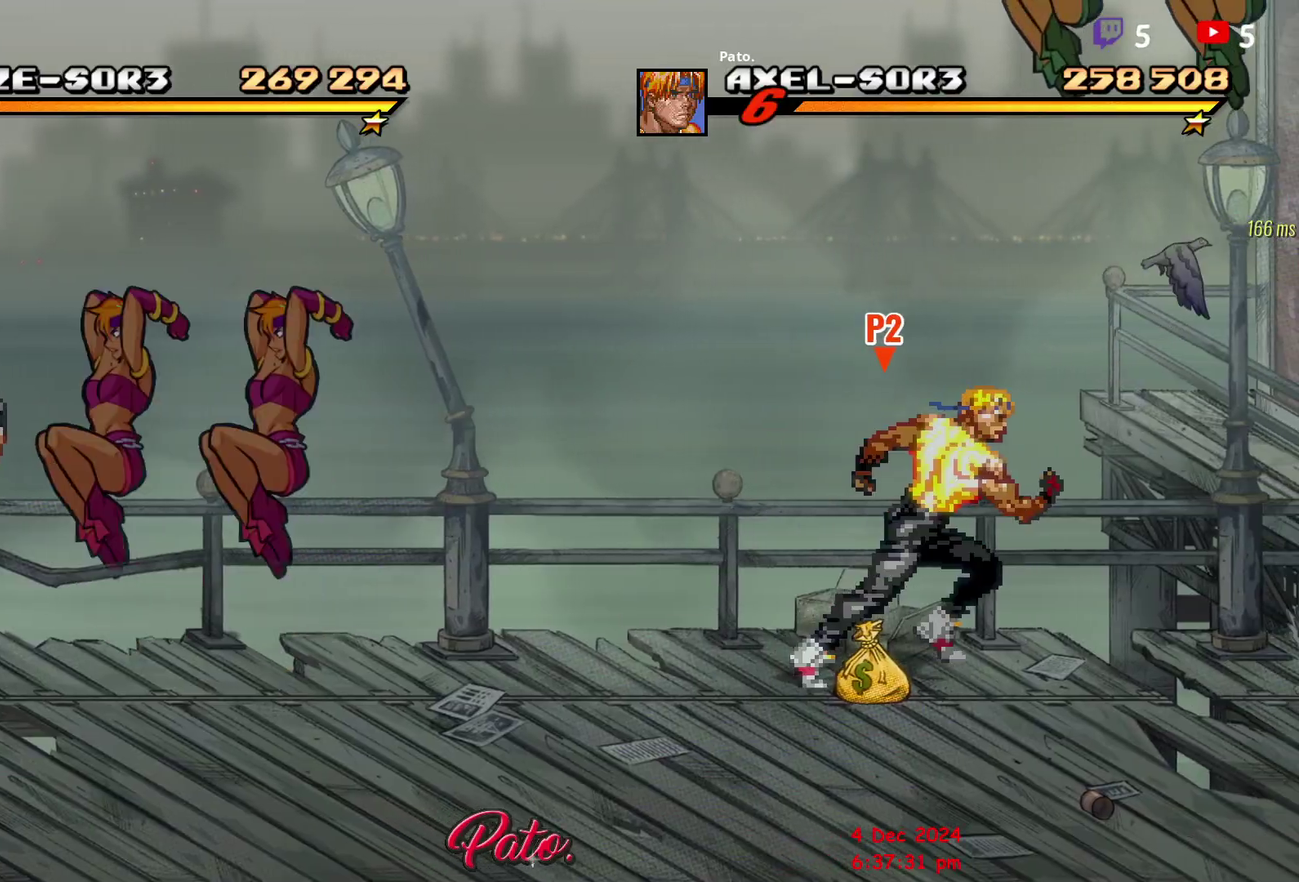
{"buttons": ["DPAD_RIGHT"], "right_stick": "center", "events": [[150, "DPAD_RIGHT", "up"], [267, "L1", "down"], [367, "L1", "up"], [450, "DPAD_RIGHT", "down"]]}
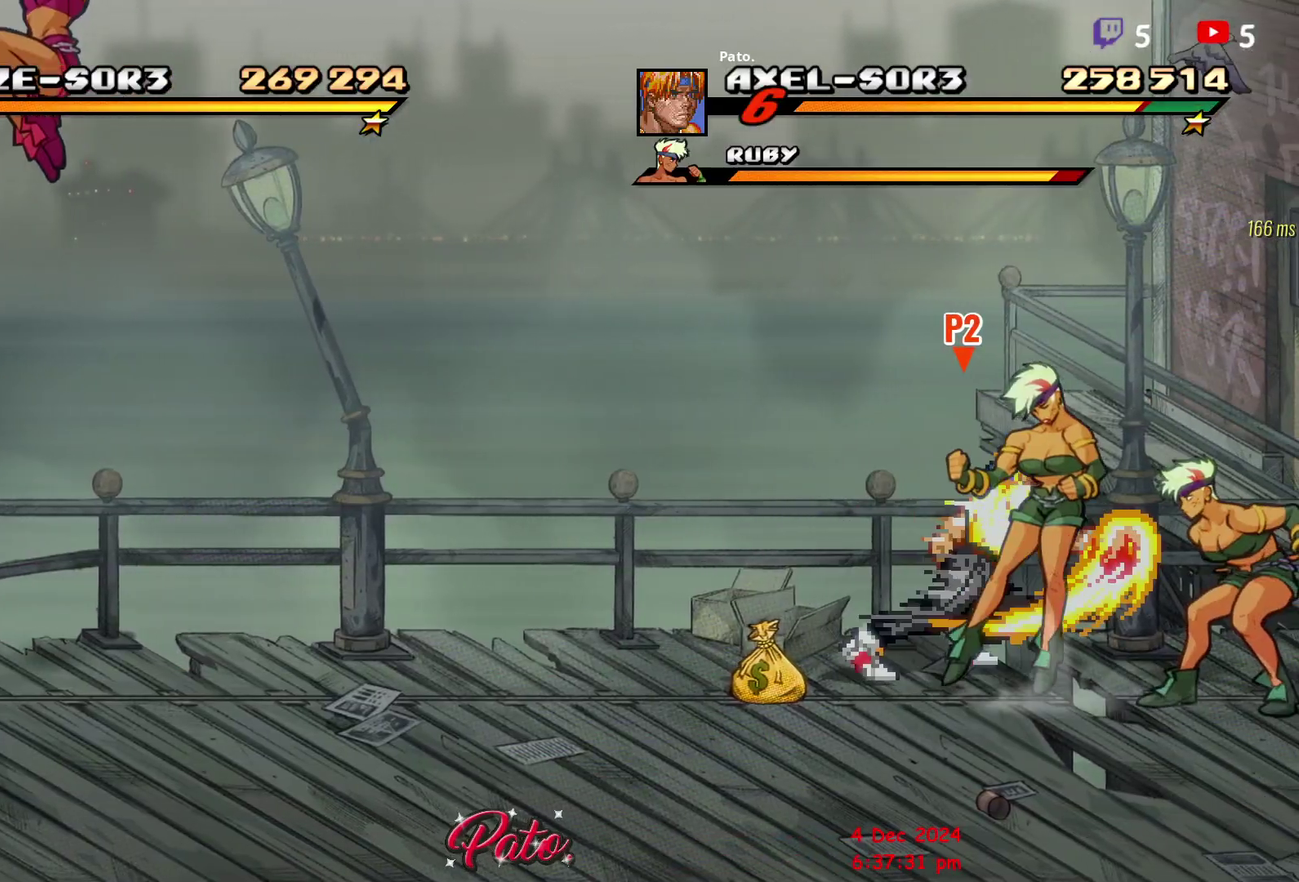
{"buttons": [], "right_stick": "center", "events": [[233, "Y", "down"], [350, "Y", "up"], [383, "DPAD_RIGHT", "up"]]}
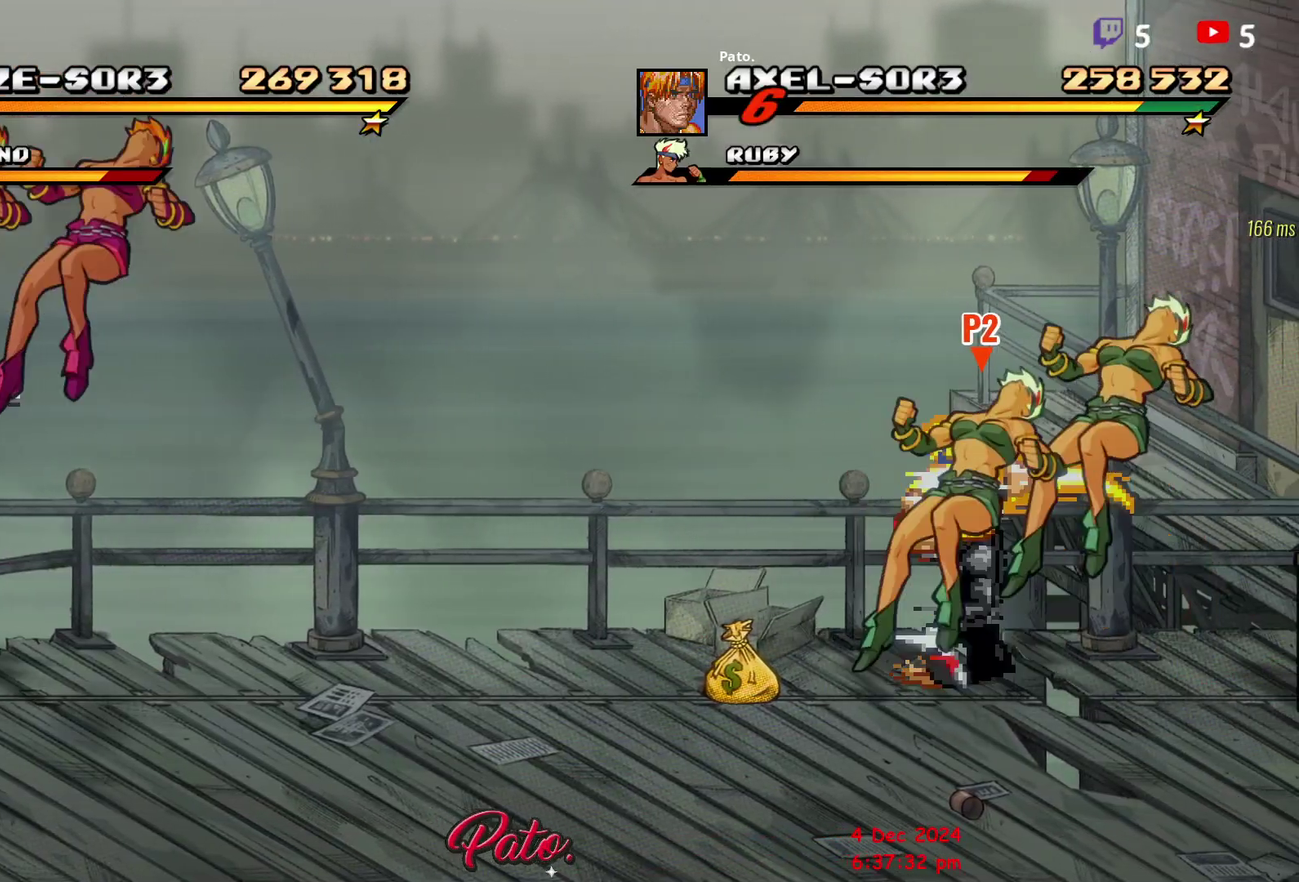
{"buttons": ["Y", "DPAD_RIGHT"], "right_stick": "center", "events": [[133, "DPAD_RIGHT", "down"], [183, "DPAD_RIGHT", "up"], [233, "DPAD_RIGHT", "down"], [367, "Y", "down"], [433, "Y", "up"], [483, "Y", "down"]]}
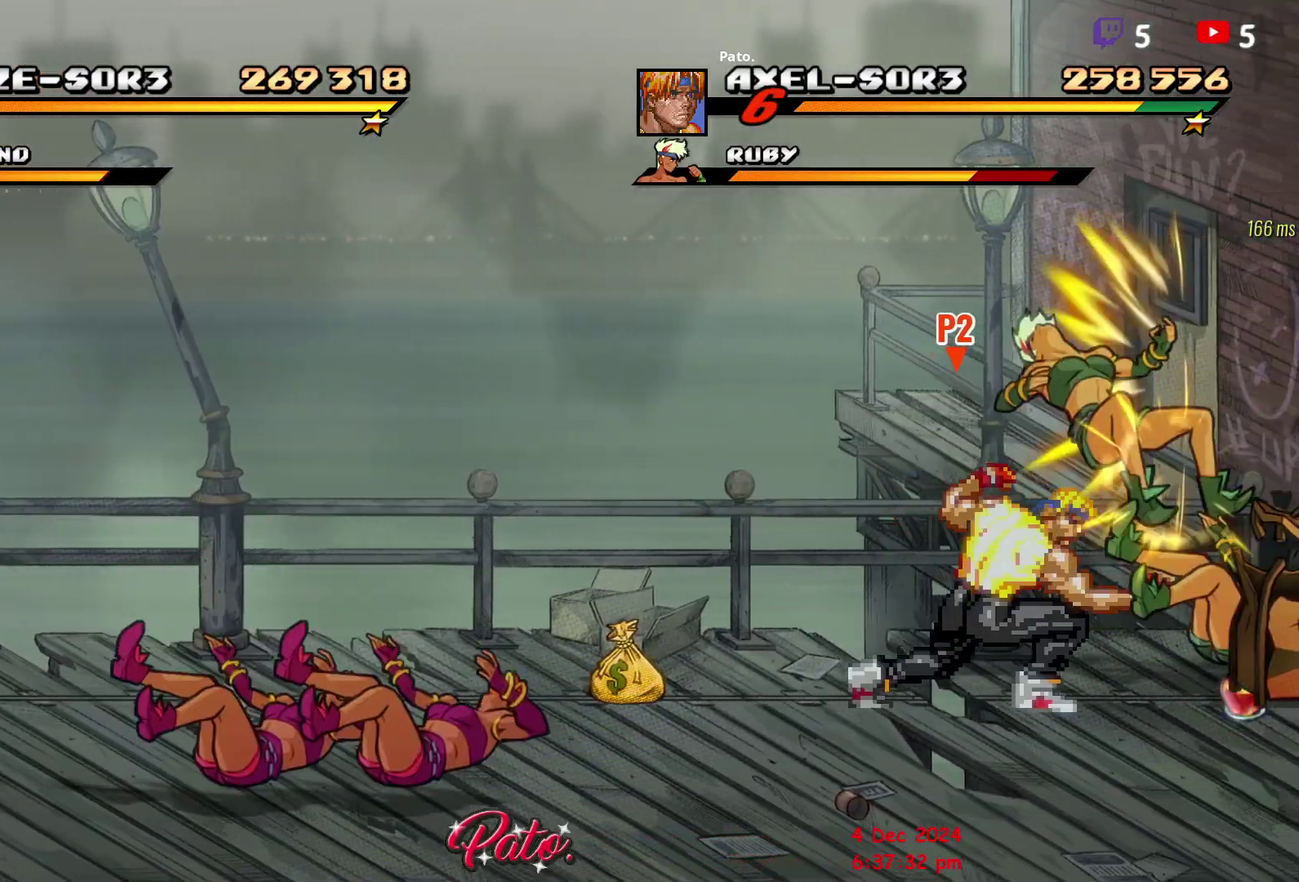
{"buttons": ["DPAD_RIGHT"], "right_stick": "center", "events": [[183, "DPAD_RIGHT", "up"], [300, "Y", "up"], [433, "DPAD_RIGHT", "down"]]}
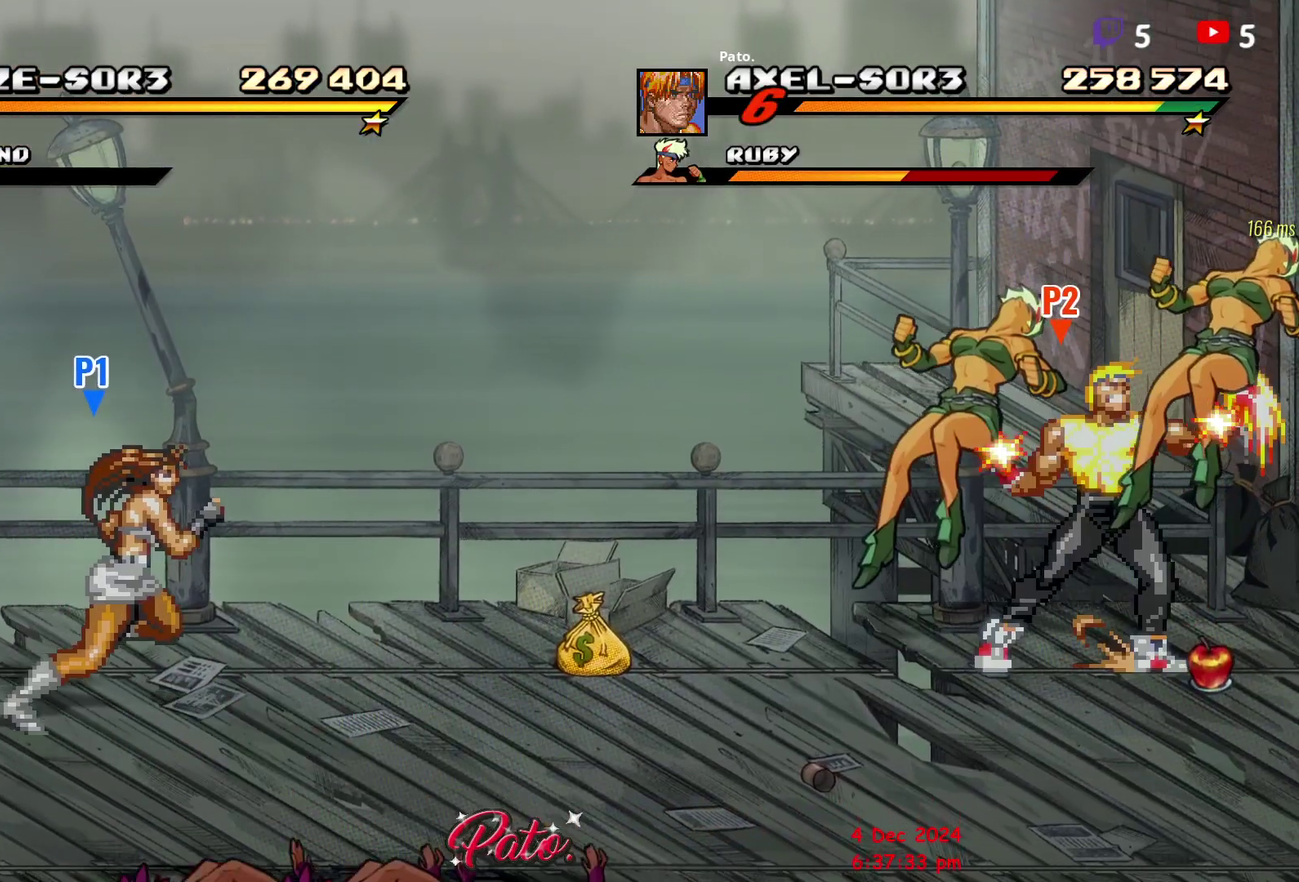
{"buttons": ["DPAD_LEFT"], "right_stick": "center", "events": [[17, "DPAD_RIGHT", "up"], [117, "DPAD_LEFT", "down"], [333, "L1", "down"], [467, "L1", "up"]]}
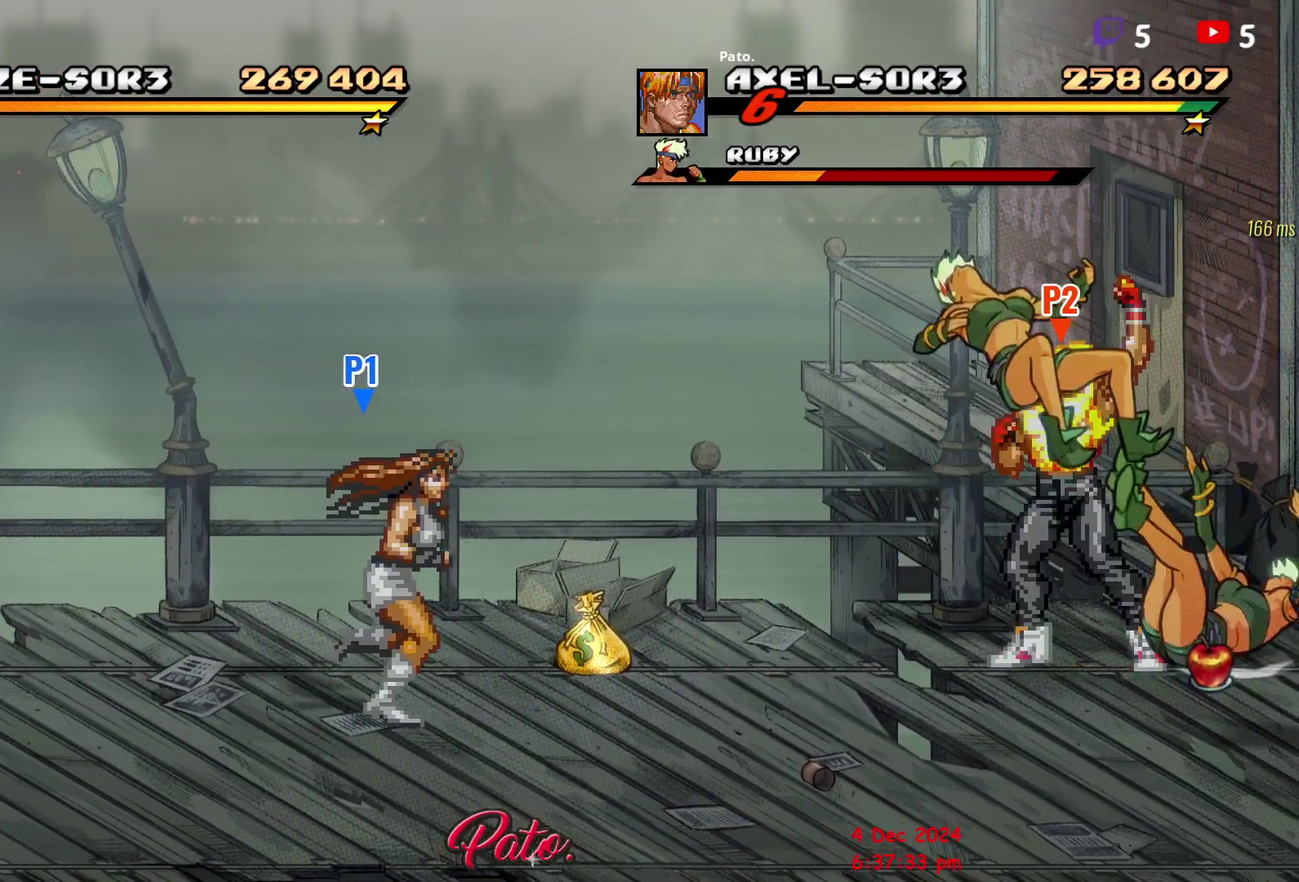
{"buttons": ["DPAD_LEFT"], "right_stick": "center", "events": []}
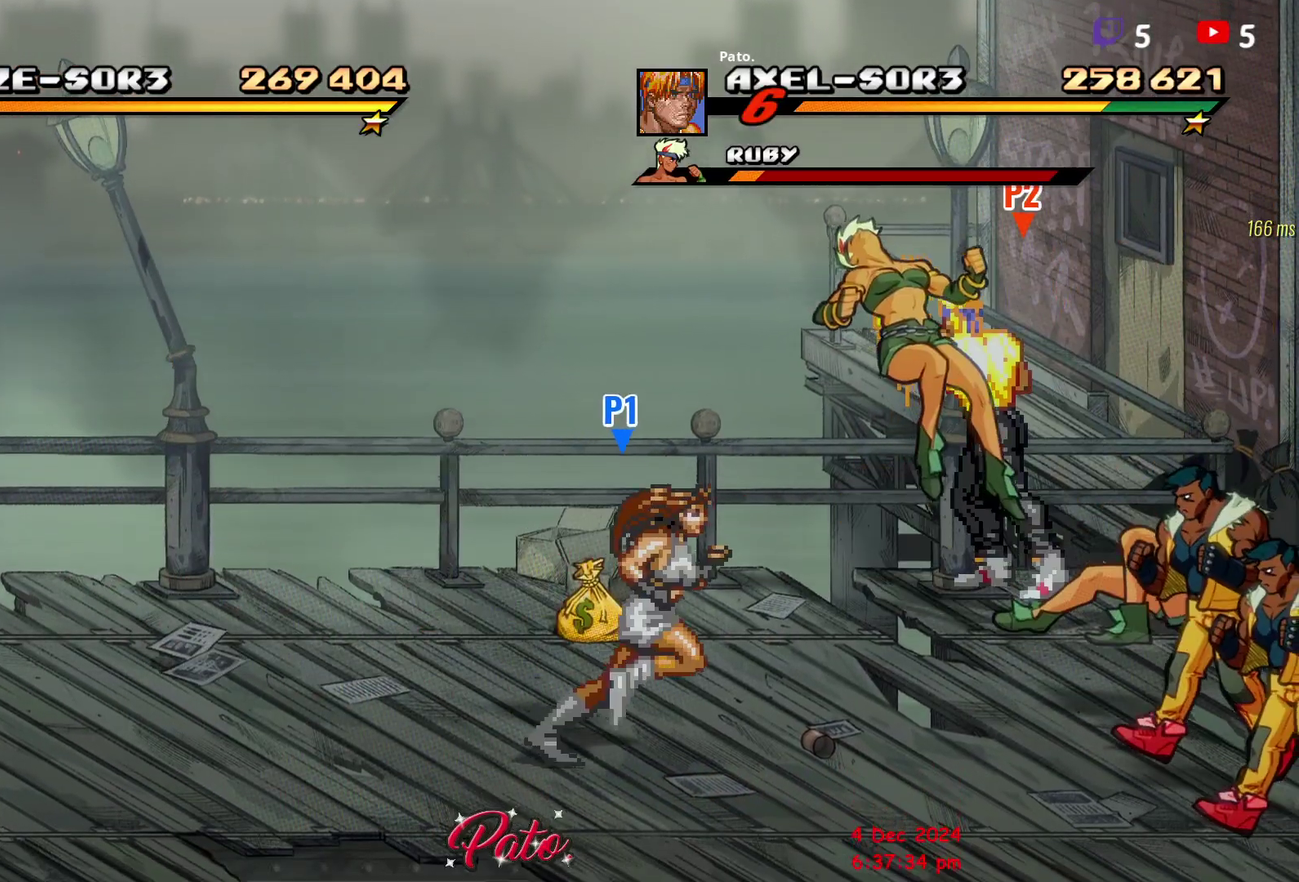
{"buttons": [], "right_stick": "center", "events": [[83, "Y", "down"], [200, "Y", "up"], [450, "DPAD_LEFT", "up"]]}
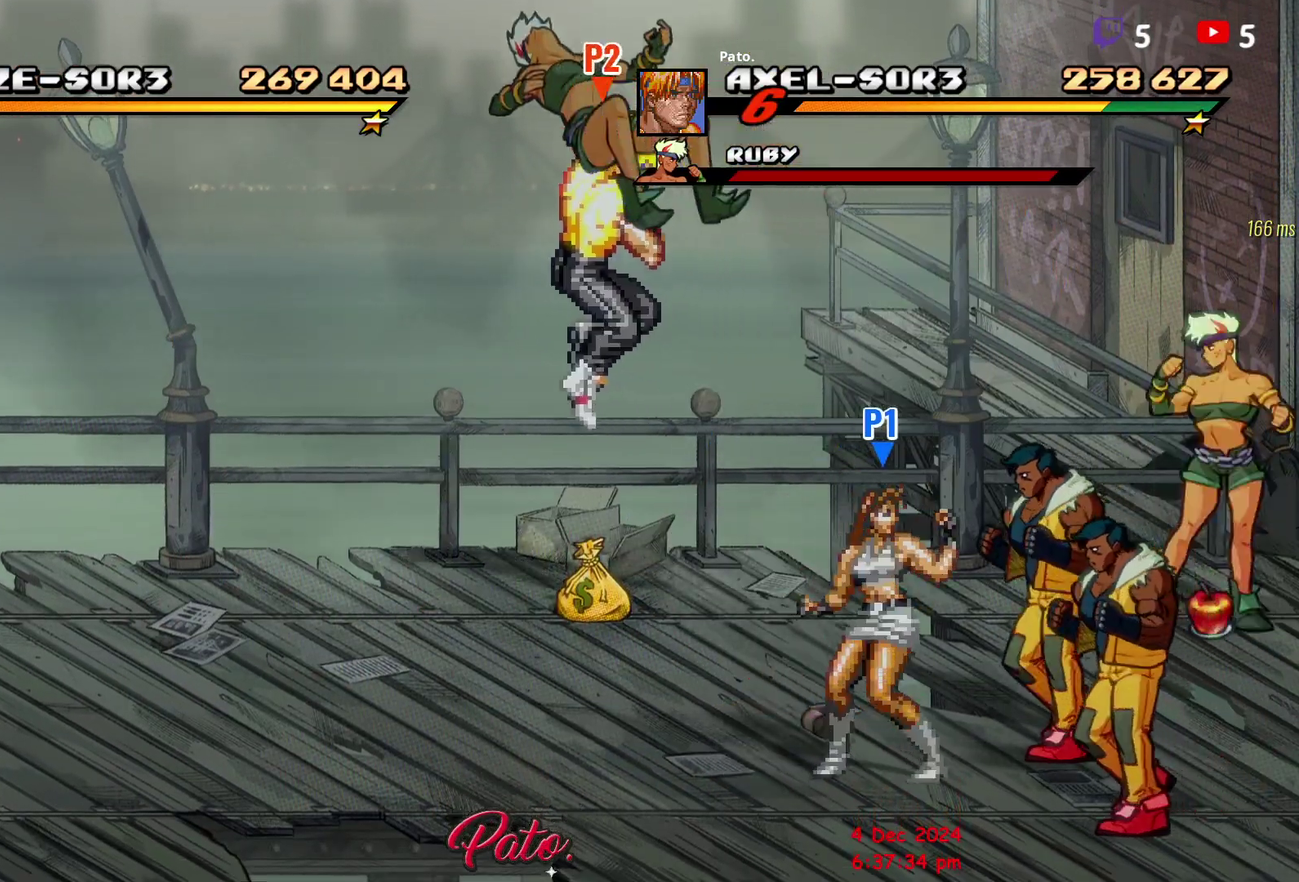
{"buttons": ["DPAD_RIGHT"], "right_stick": "center", "events": [[33, "DPAD_RIGHT", "down"], [333, "B", "down"], [383, "B", "up"]]}
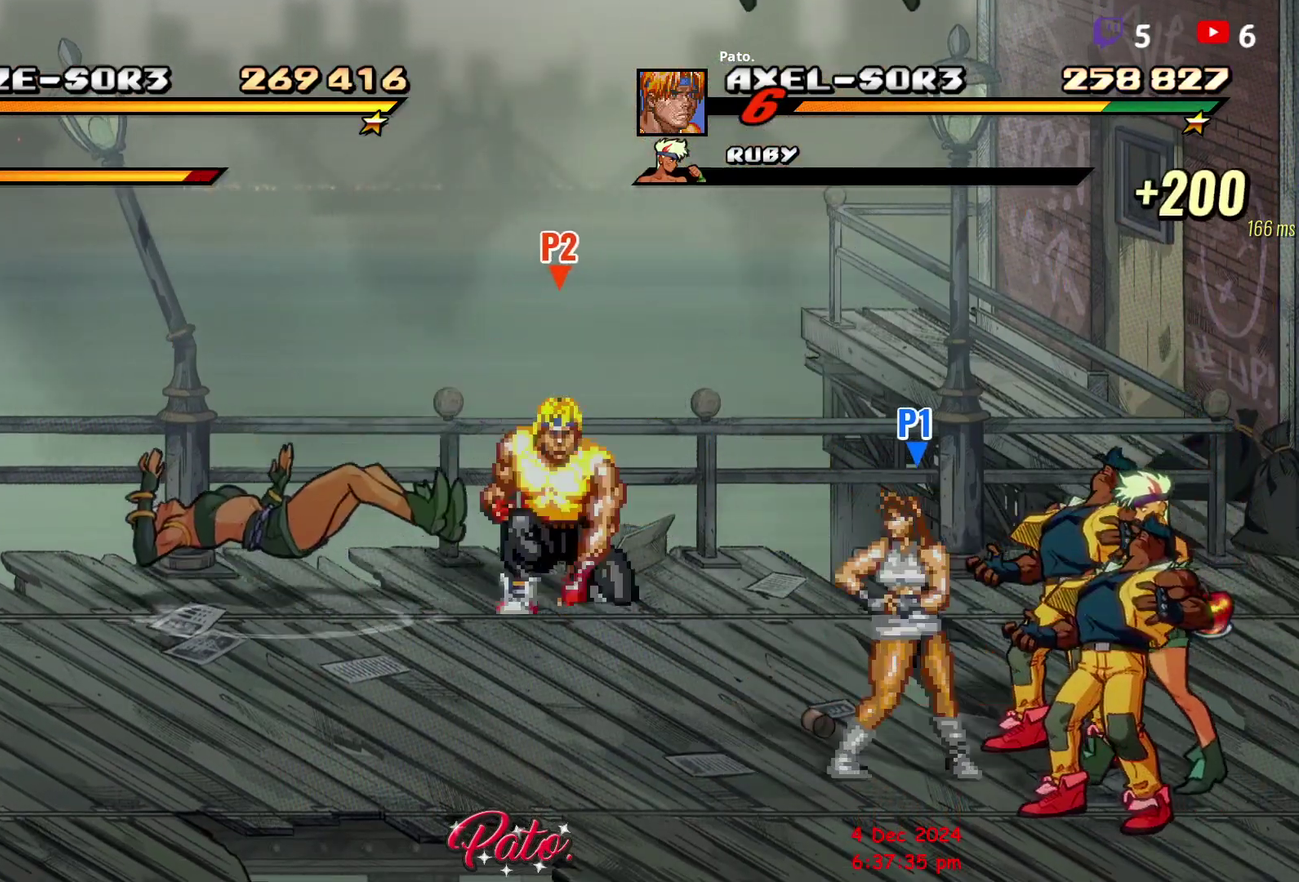
{"buttons": ["DPAD_RIGHT"], "right_stick": "center", "events": []}
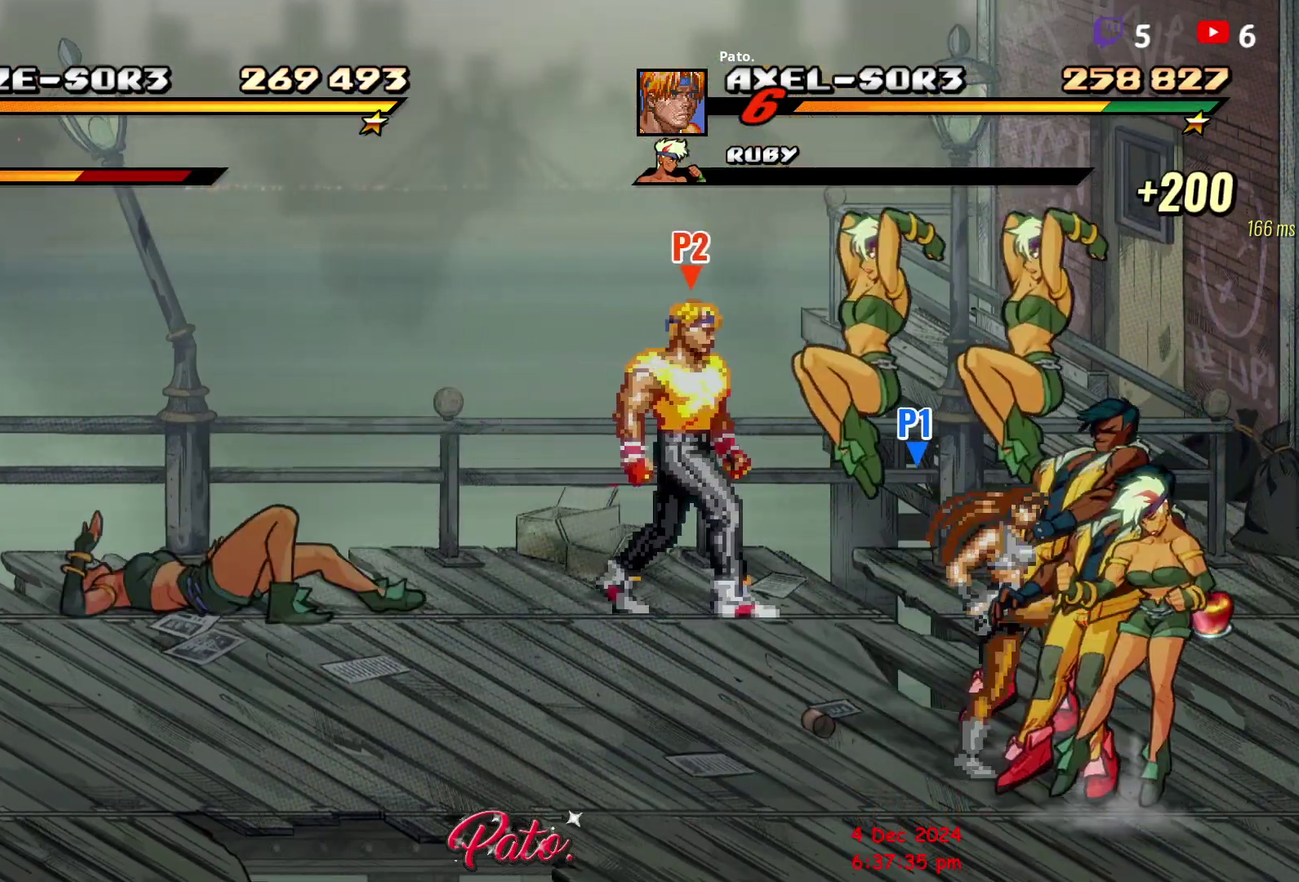
{"buttons": ["DPAD_RIGHT"], "right_stick": "center", "events": [[67, "L1", "down"], [200, "L1", "up"]]}
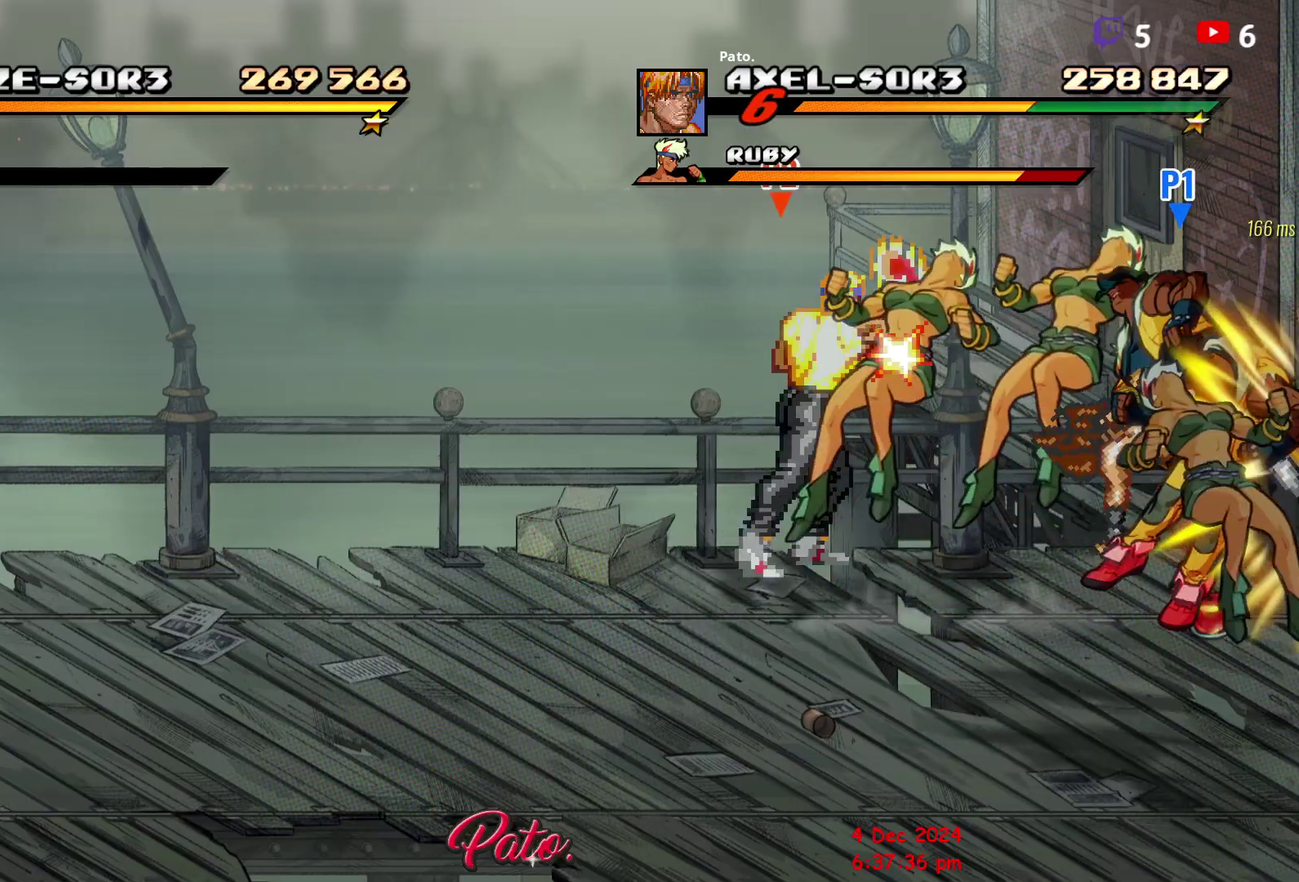
{"buttons": ["Y"], "right_stick": "center", "events": [[217, "DPAD_RIGHT", "up"], [283, "Y", "down"], [417, "Y", "up"], [483, "Y", "down"]]}
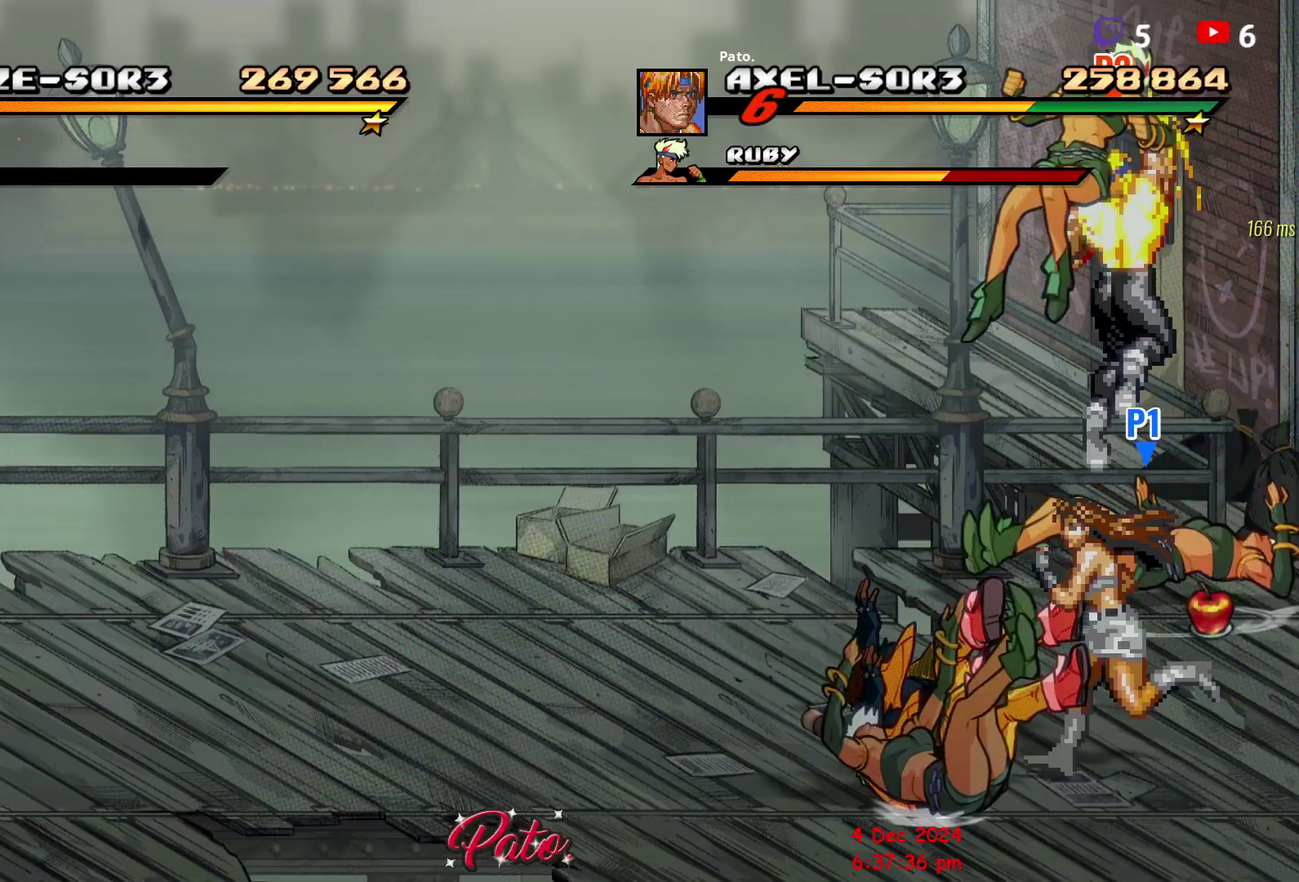
{"buttons": [], "right_stick": "center", "events": [[83, "Y", "up"], [117, "DPAD_LEFT", "down"], [217, "DPAD_LEFT", "up"], [350, "L1", "down"], [467, "L1", "up"]]}
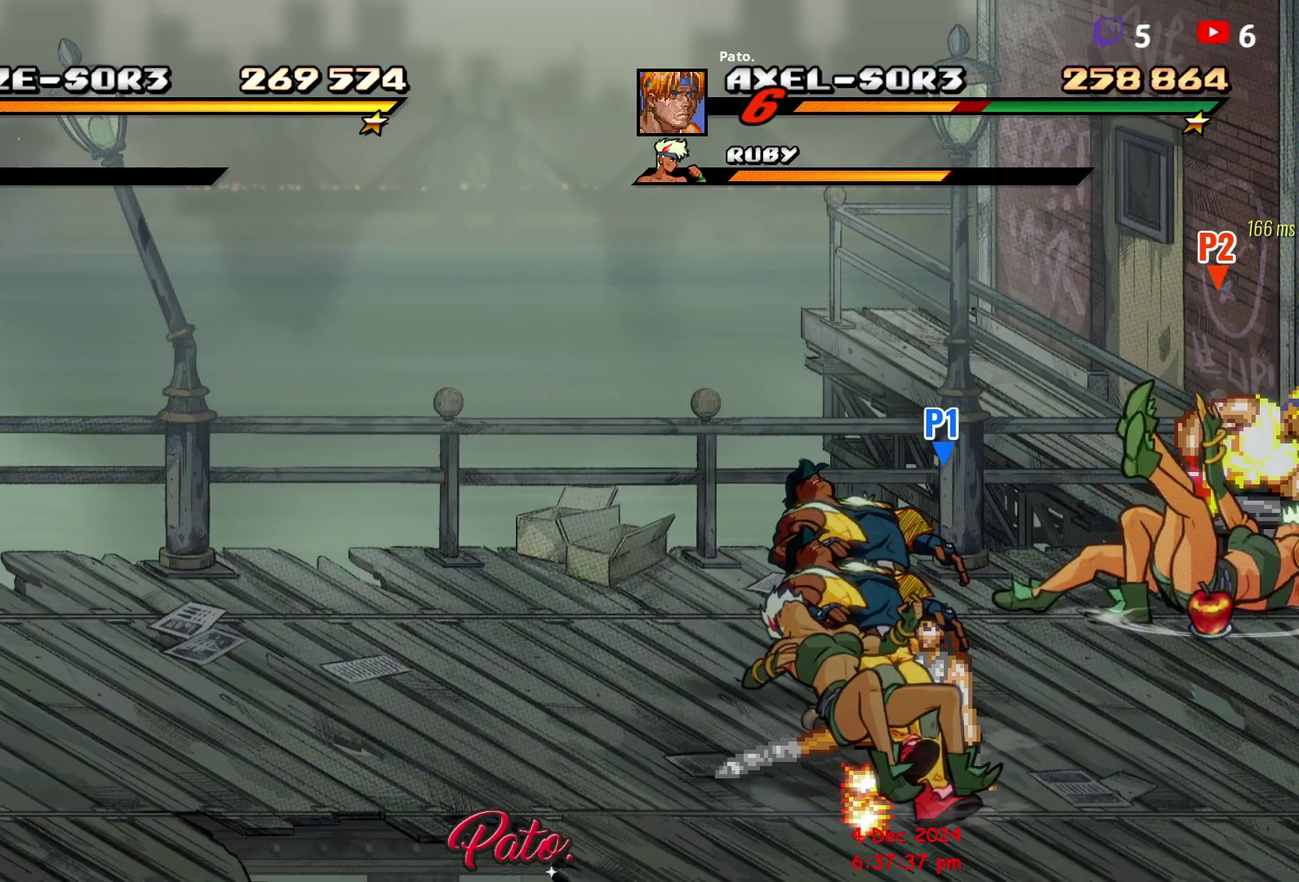
{"buttons": [], "right_stick": "center", "events": [[333, "Y", "down"], [433, "Y", "up"]]}
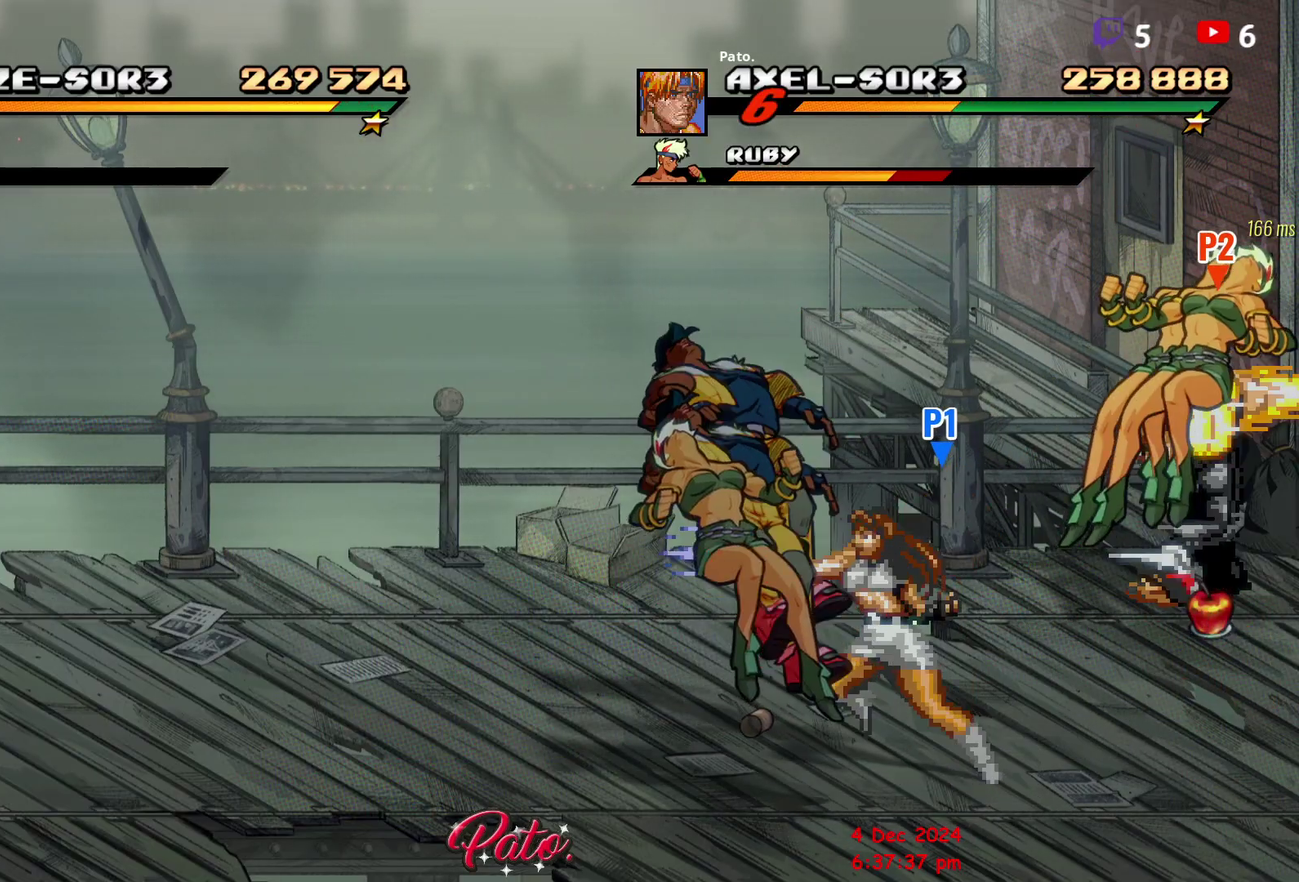
{"buttons": ["DPAD_LEFT"], "right_stick": "center", "events": [[300, "DPAD_LEFT", "down"]]}
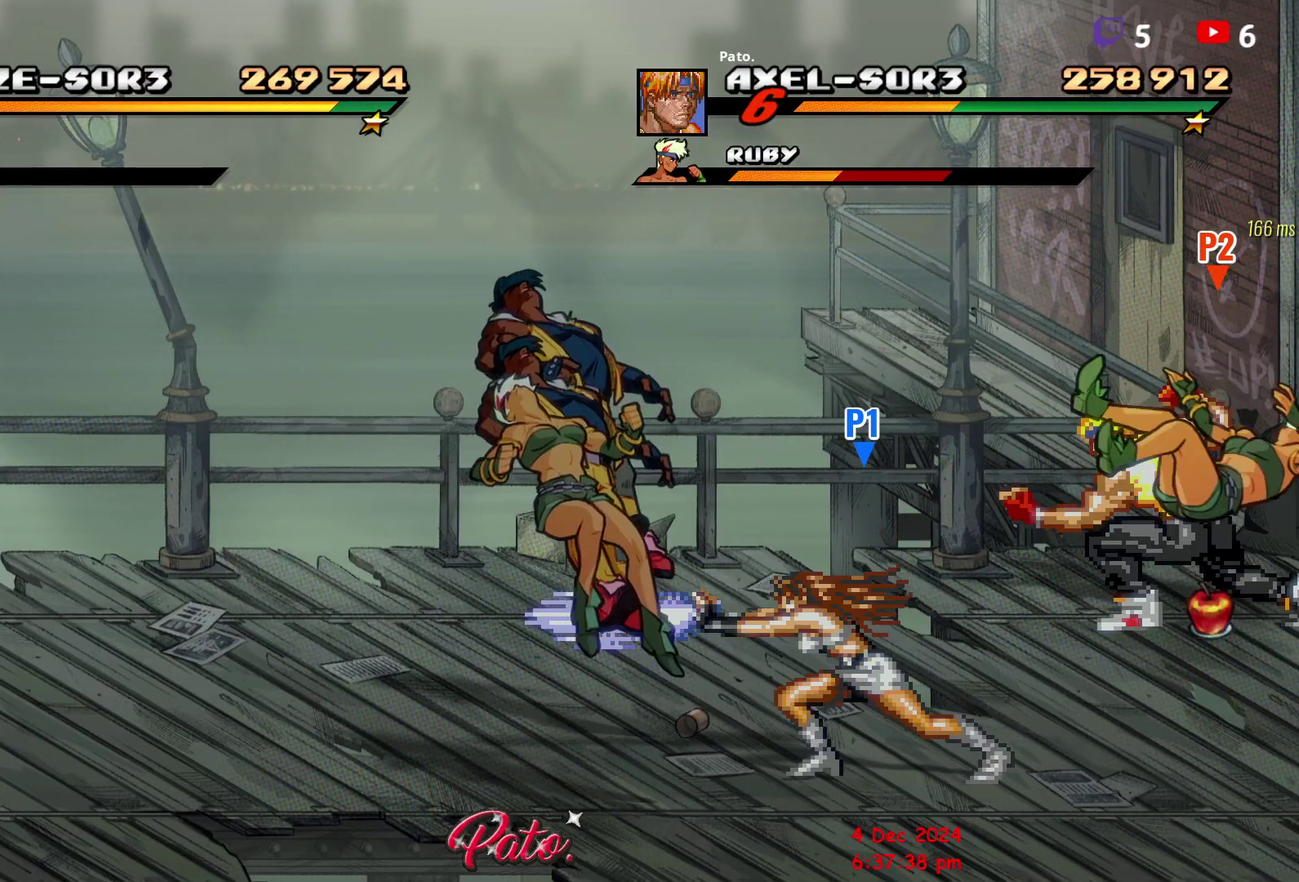
{"buttons": [], "right_stick": "center", "events": [[217, "DPAD_LEFT", "up"], [267, "DPAD_RIGHT", "down"], [400, "DPAD_RIGHT", "up"]]}
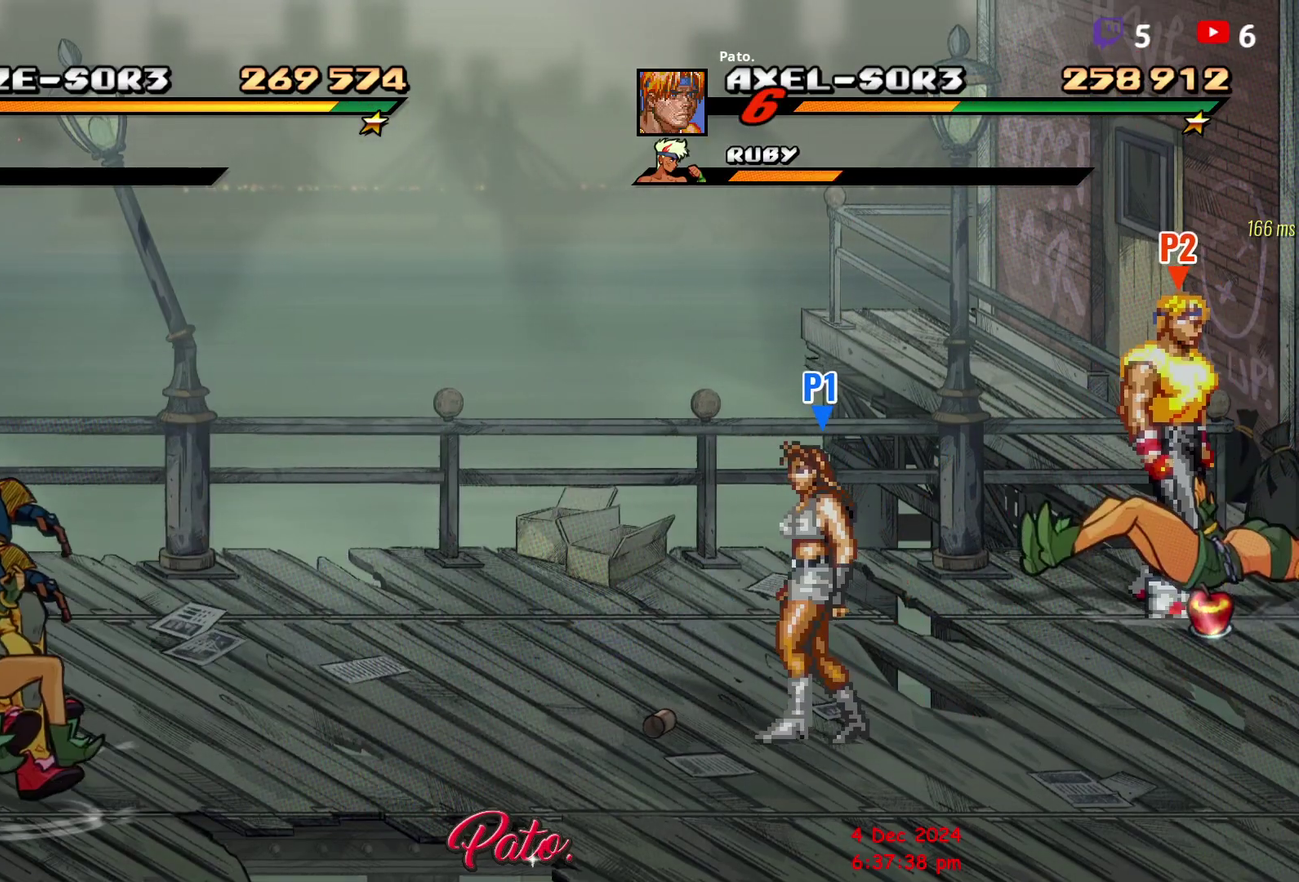
{"buttons": ["Y", "DPAD_DOWN"], "right_stick": "center", "events": [[200, "A", "down"], [267, "DPAD_DOWN", "down"], [317, "A", "up"], [483, "Y", "down"]]}
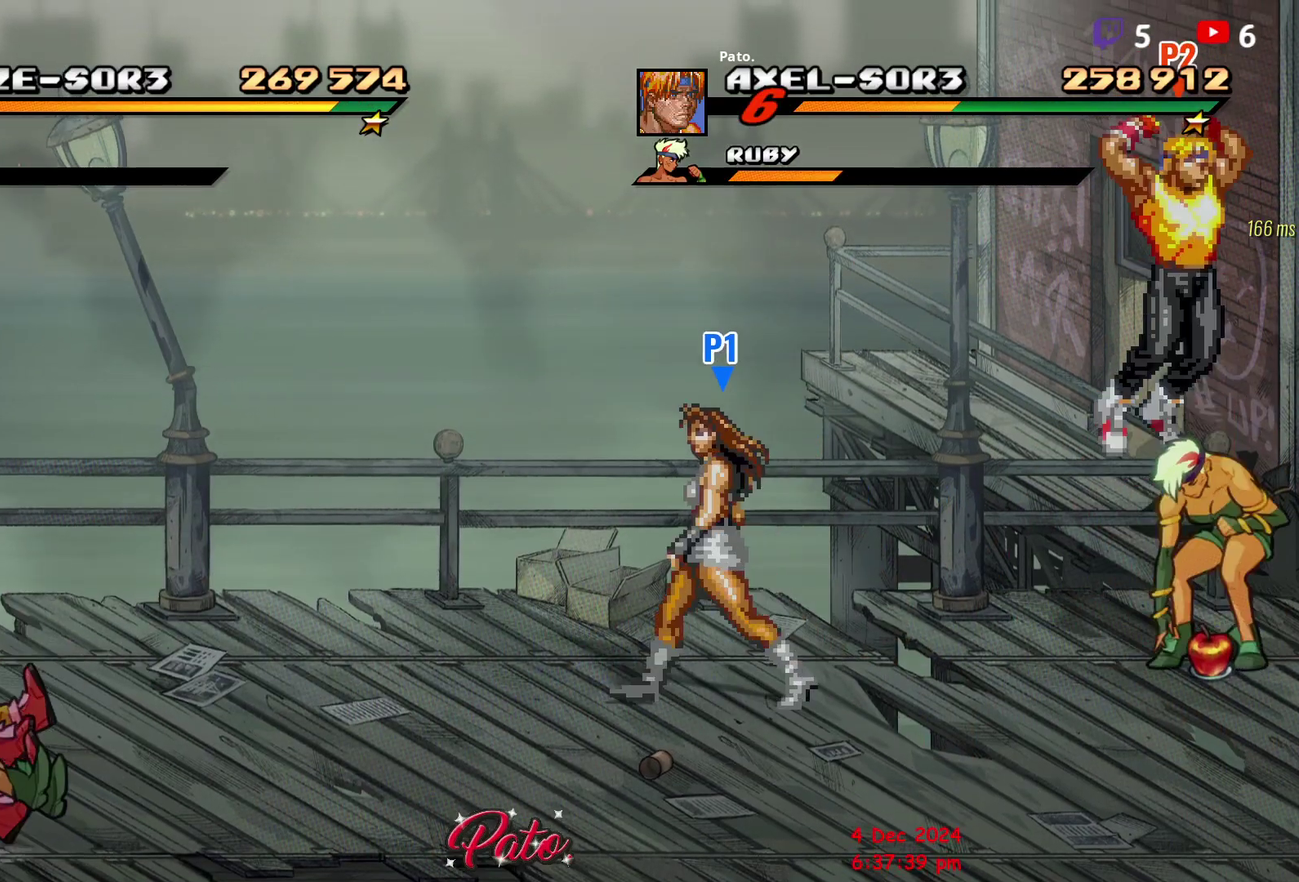
{"buttons": ["Y"], "right_stick": "center", "events": [[67, "Y", "up"], [117, "Y", "down"], [133, "DPAD_DOWN", "up"], [200, "Y", "up"], [250, "Y", "down"], [333, "Y", "up"], [433, "Y", "down"]]}
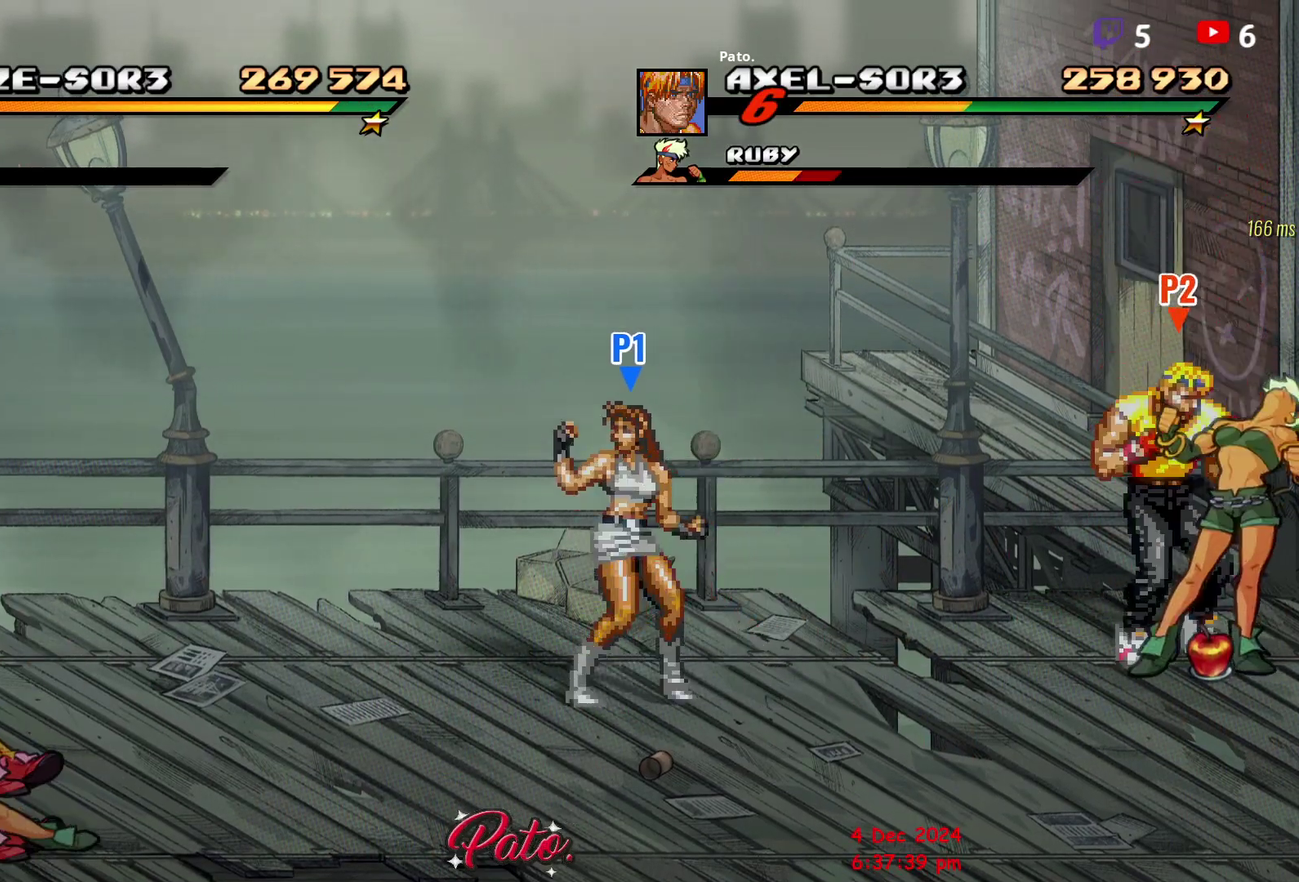
{"buttons": [], "right_stick": "center", "events": [[217, "Y", "up"], [267, "Y", "down"], [350, "Y", "up"], [400, "Y", "down"], [450, "Y", "up"]]}
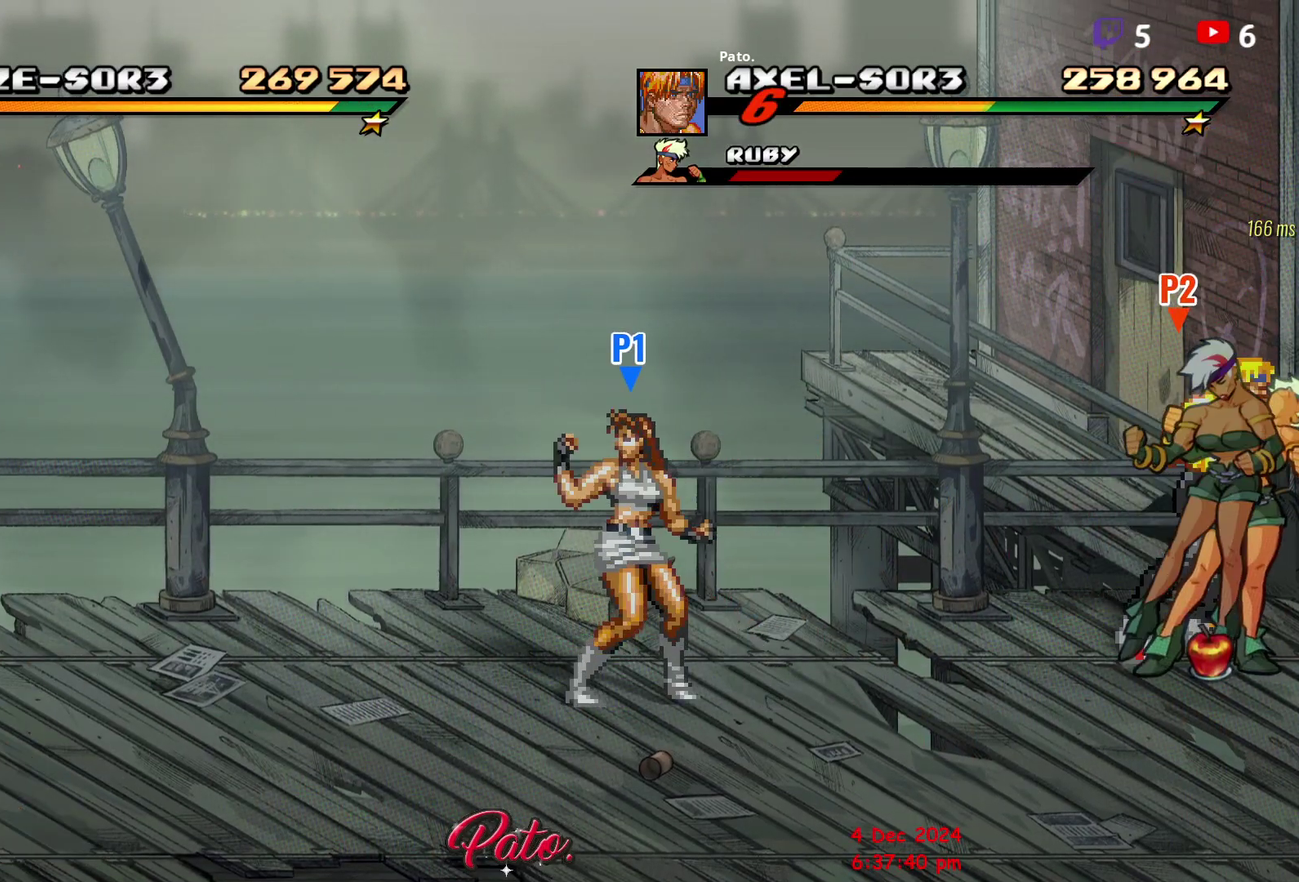
{"buttons": ["DPAD_RIGHT"], "right_stick": "center", "events": [[17, "Y", "down"], [100, "Y", "up"], [167, "Y", "down"], [267, "Y", "up"], [350, "Y", "down"], [417, "Y", "up"], [500, "DPAD_RIGHT", "down"]]}
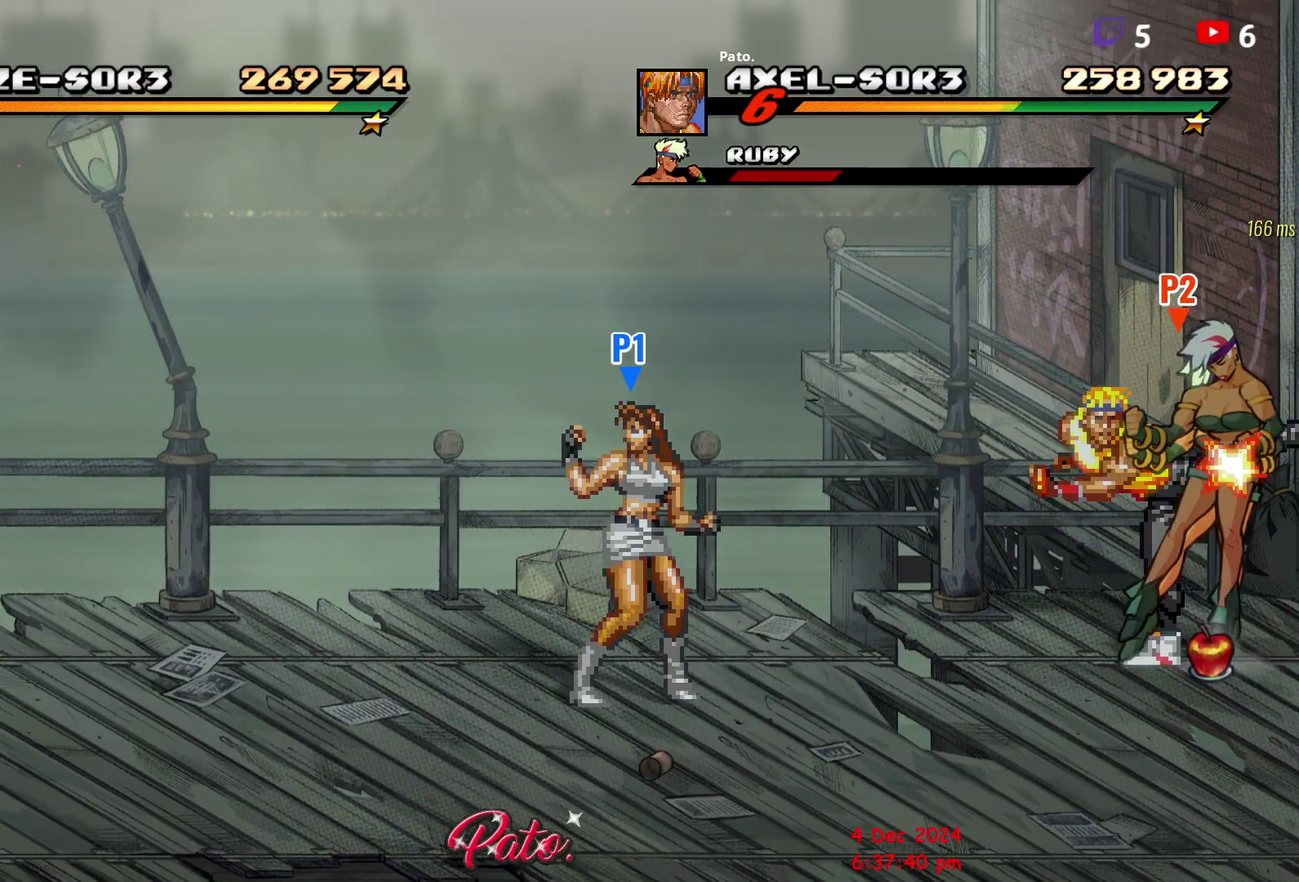
{"buttons": ["Y"], "right_stick": "center", "events": [[67, "DPAD_RIGHT", "up"], [117, "DPAD_RIGHT", "down"], [117, "Y", "down"], [183, "Y", "up"], [233, "Y", "down"], [300, "DPAD_RIGHT", "up"]]}
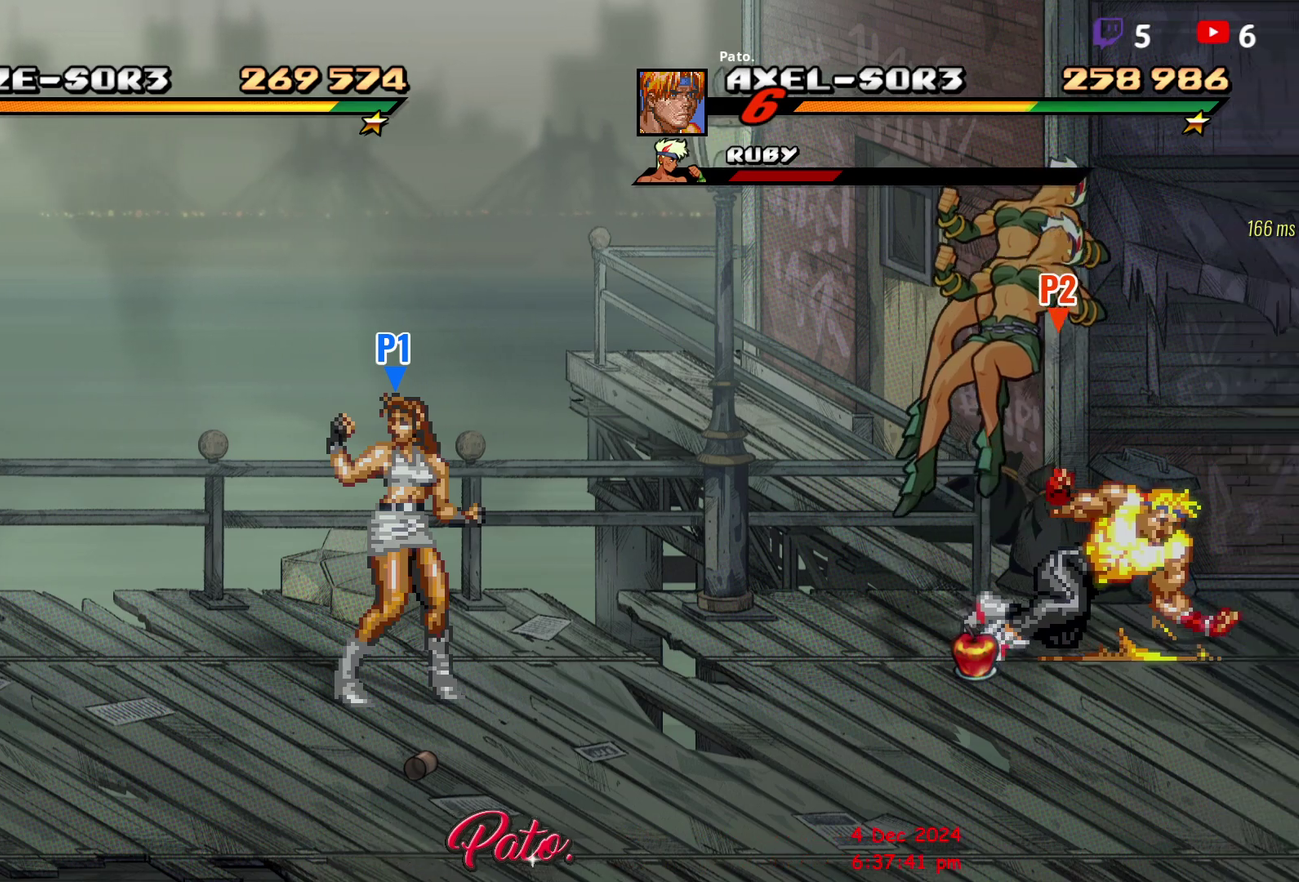
{"buttons": ["DPAD_DOWN", "DPAD_LEFT"], "right_stick": "center", "events": [[17, "Y", "up"], [217, "DPAD_DOWN", "down"], [250, "DPAD_LEFT", "down"]]}
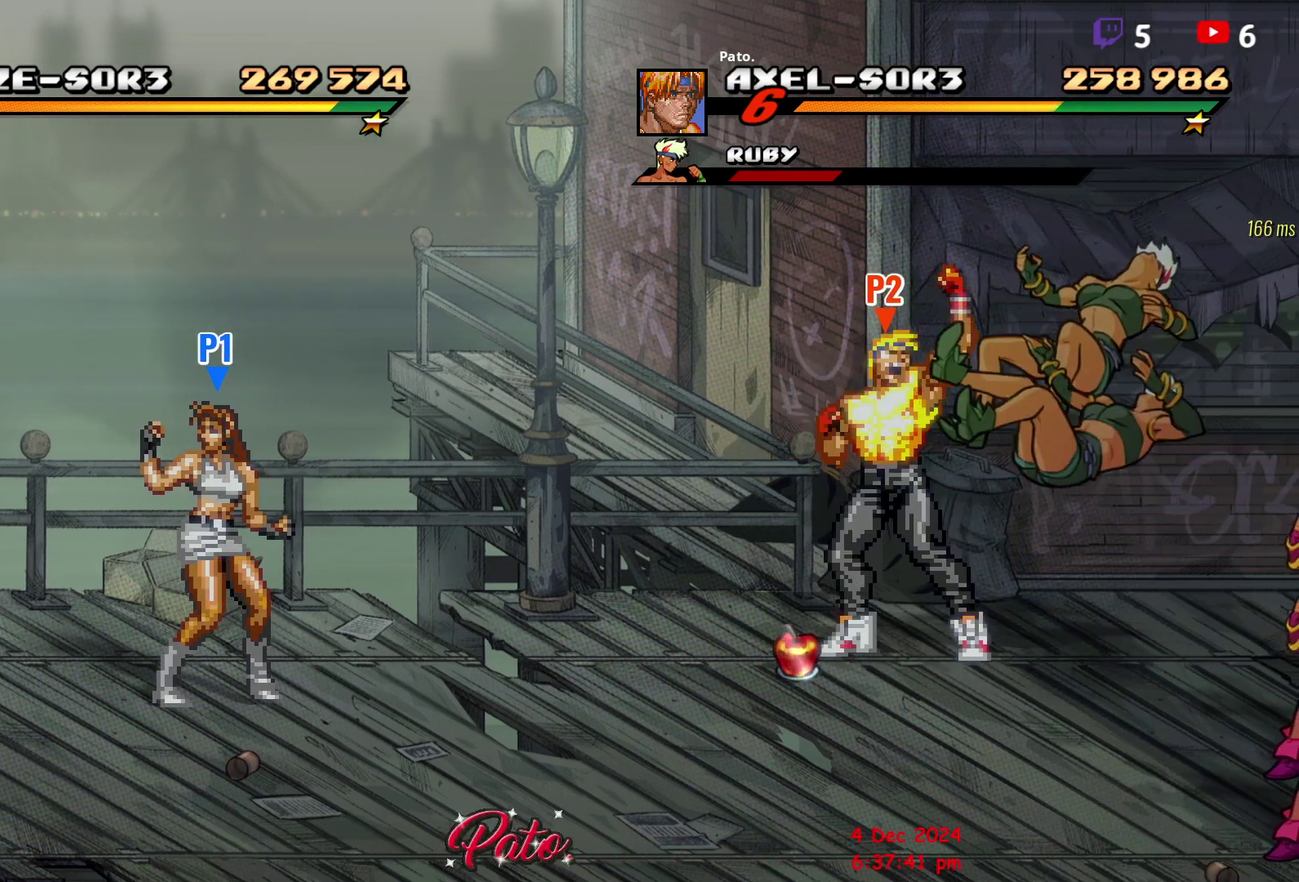
{"buttons": ["DPAD_DOWN", "DPAD_RIGHT"], "right_stick": "center", "events": [[283, "B", "down"], [333, "DPAD_LEFT", "up"], [383, "B", "up"], [433, "DPAD_RIGHT", "down"]]}
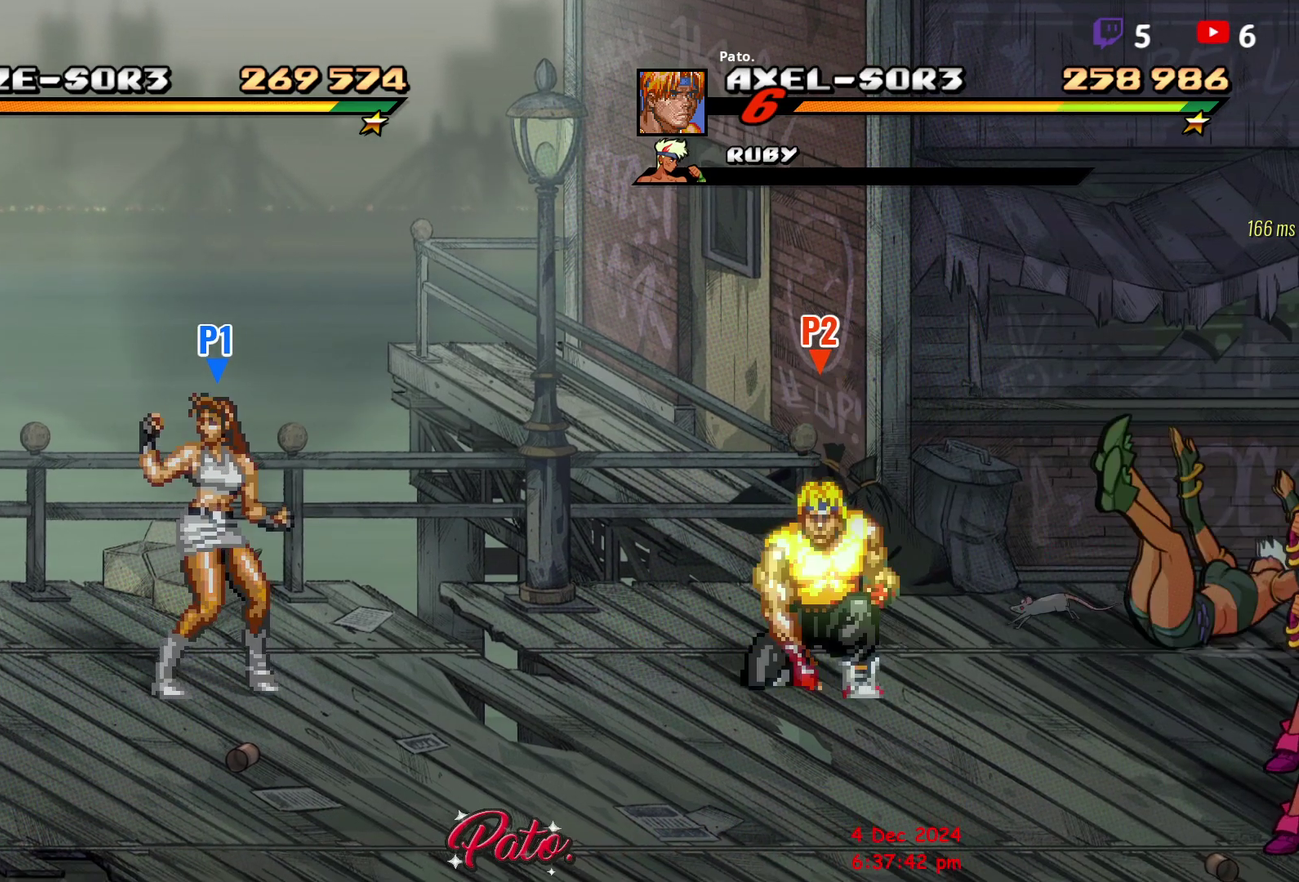
{"buttons": ["DPAD_DOWN"], "right_stick": "center", "events": [[50, "DPAD_RIGHT", "up"]]}